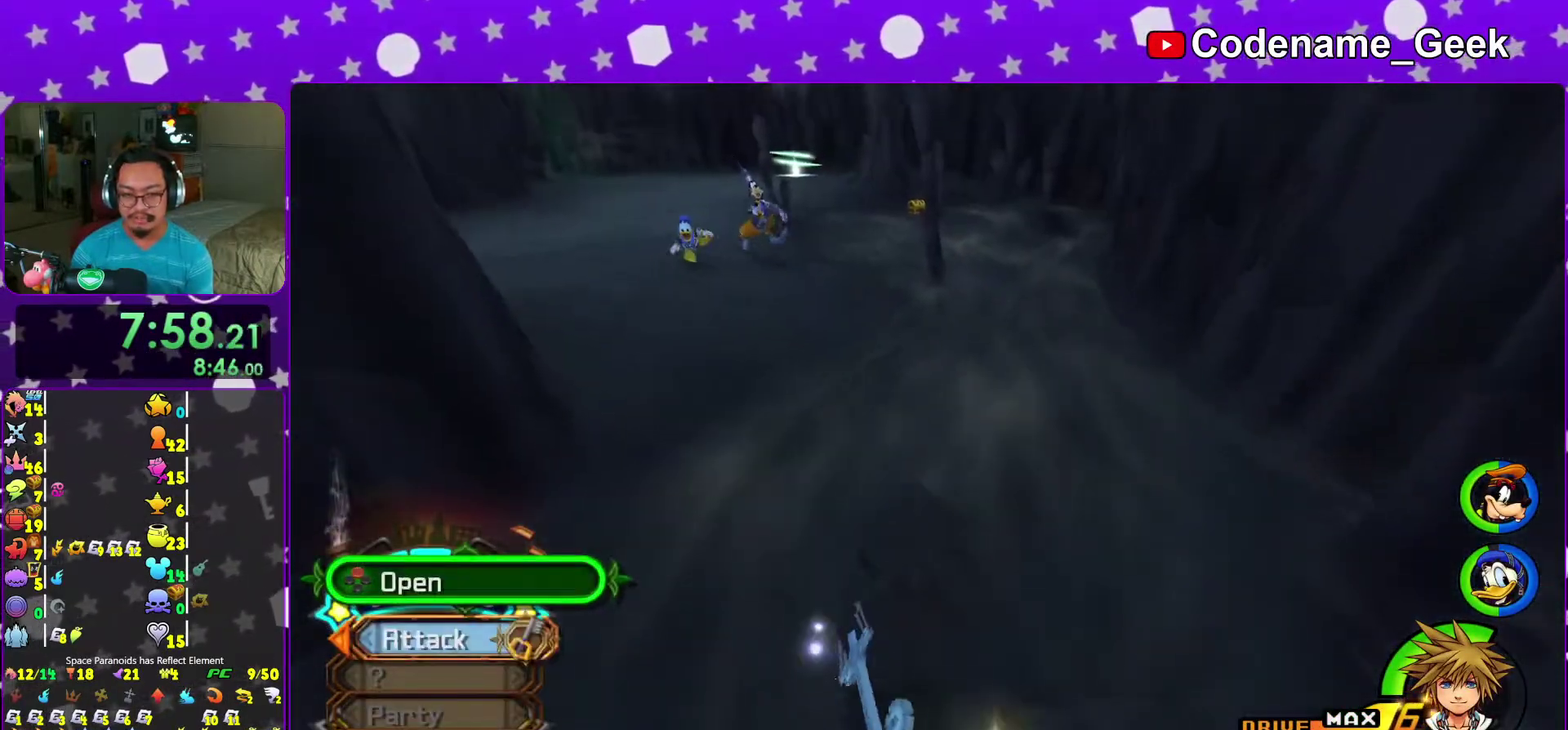
Gameplay with a controller (Nintendo layout); each line is a JSON object with the inputs held at the frame after it (dt_ms = milliseconds from this image to that frame). "events" lists button and stick changes between this image and that frame as [ms after this image, input, new state], when the widget could be followed in between. This overlay highlights the sticks when they move; stick clicks (L3 R3) are not distinguishable. Not read: L3 R3.
{"dt_ms": 400, "buttons": ["B"], "left_stick": "up-left", "right_stick": "center", "events": [[33, "left_stick", "down-left"], [83, "right_stick", "center"], [200, "left_stick", "up-left"], [383, "B", "down"]]}
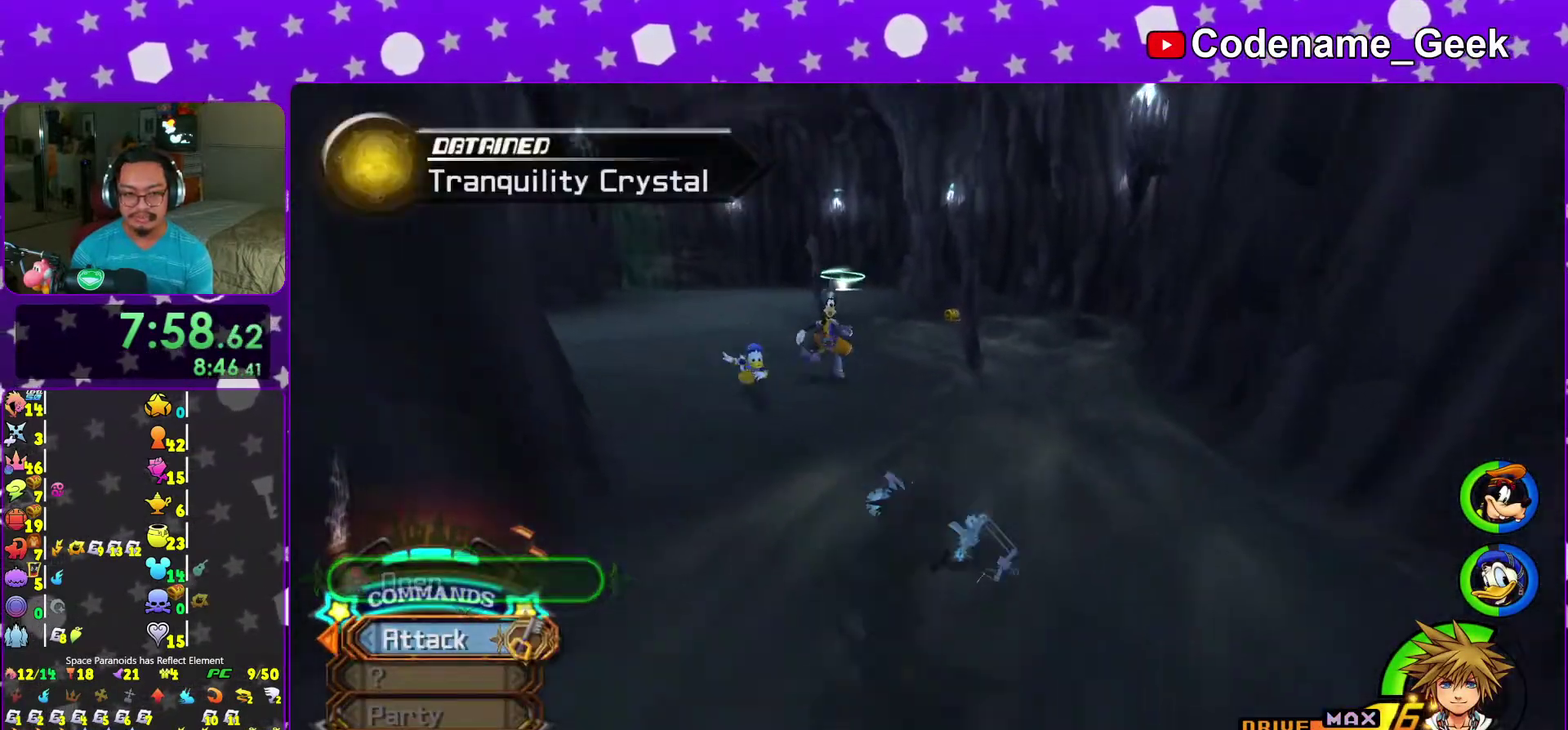
{"dt_ms": 600, "buttons": ["Y"], "left_stick": "up", "right_stick": "center", "events": [[83, "B", "up"], [150, "B", "down"], [183, "left_stick", "up"], [267, "B", "up"], [267, "Y", "down"], [400, "right_stick", "up"], [483, "right_stick", "center"]]}
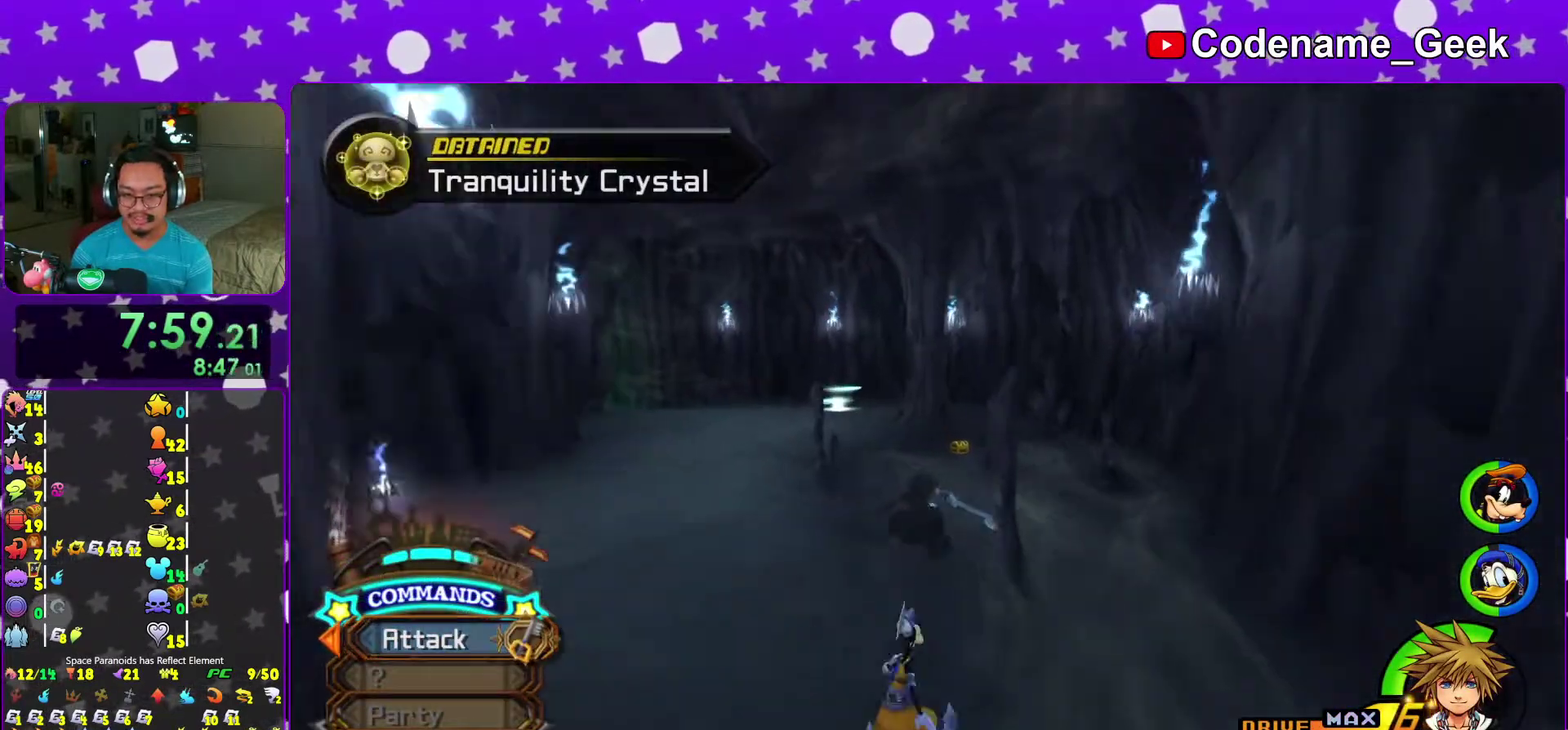
{"dt_ms": 400, "buttons": ["Y"], "left_stick": "up", "right_stick": "center", "events": [[283, "right_stick", "right"], [350, "right_stick", "center"]]}
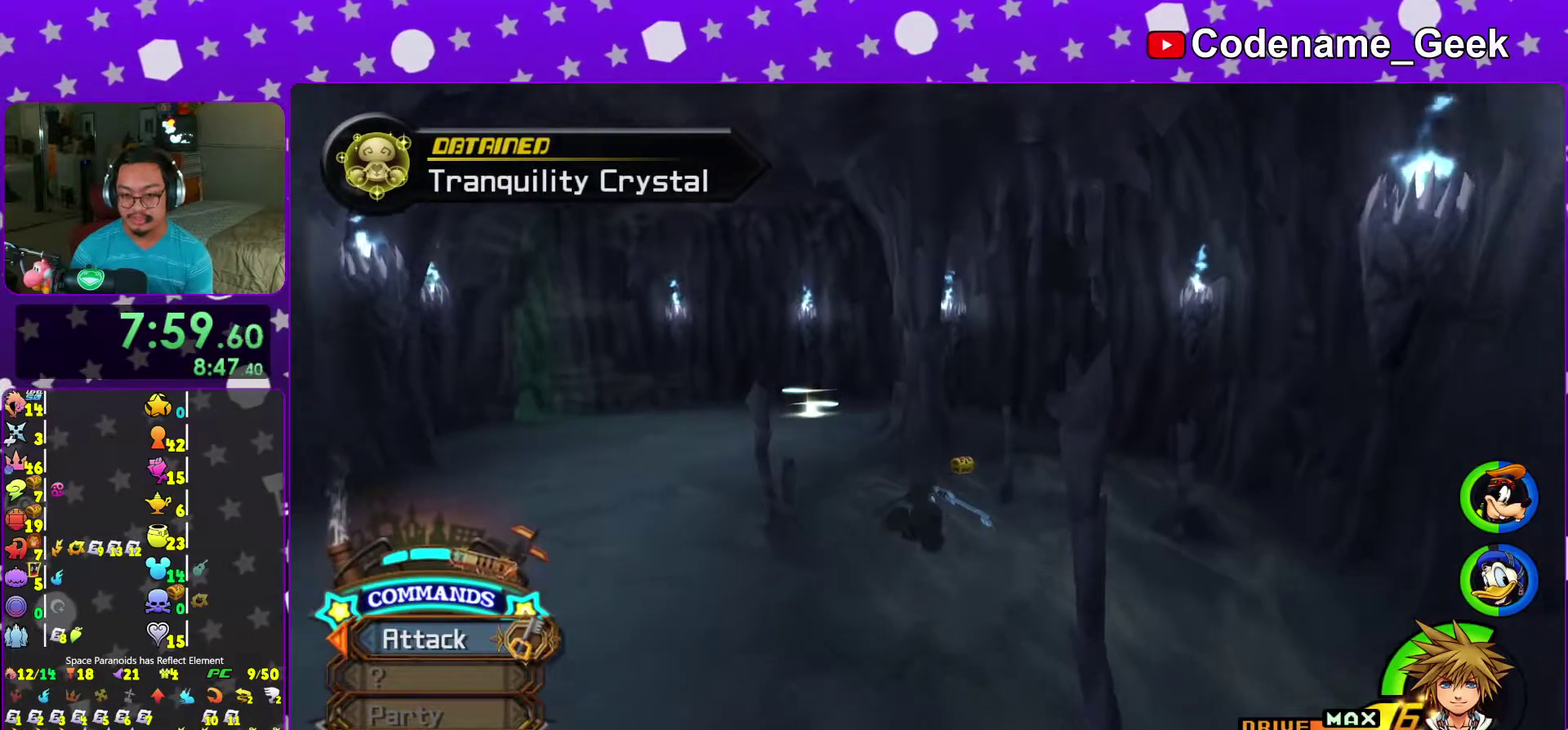
{"dt_ms": 600, "buttons": [], "left_stick": "up-right", "right_stick": "center", "events": [[183, "right_stick", "right"], [267, "right_stick", "center"], [433, "Y", "up"], [567, "left_stick", "up-right"]]}
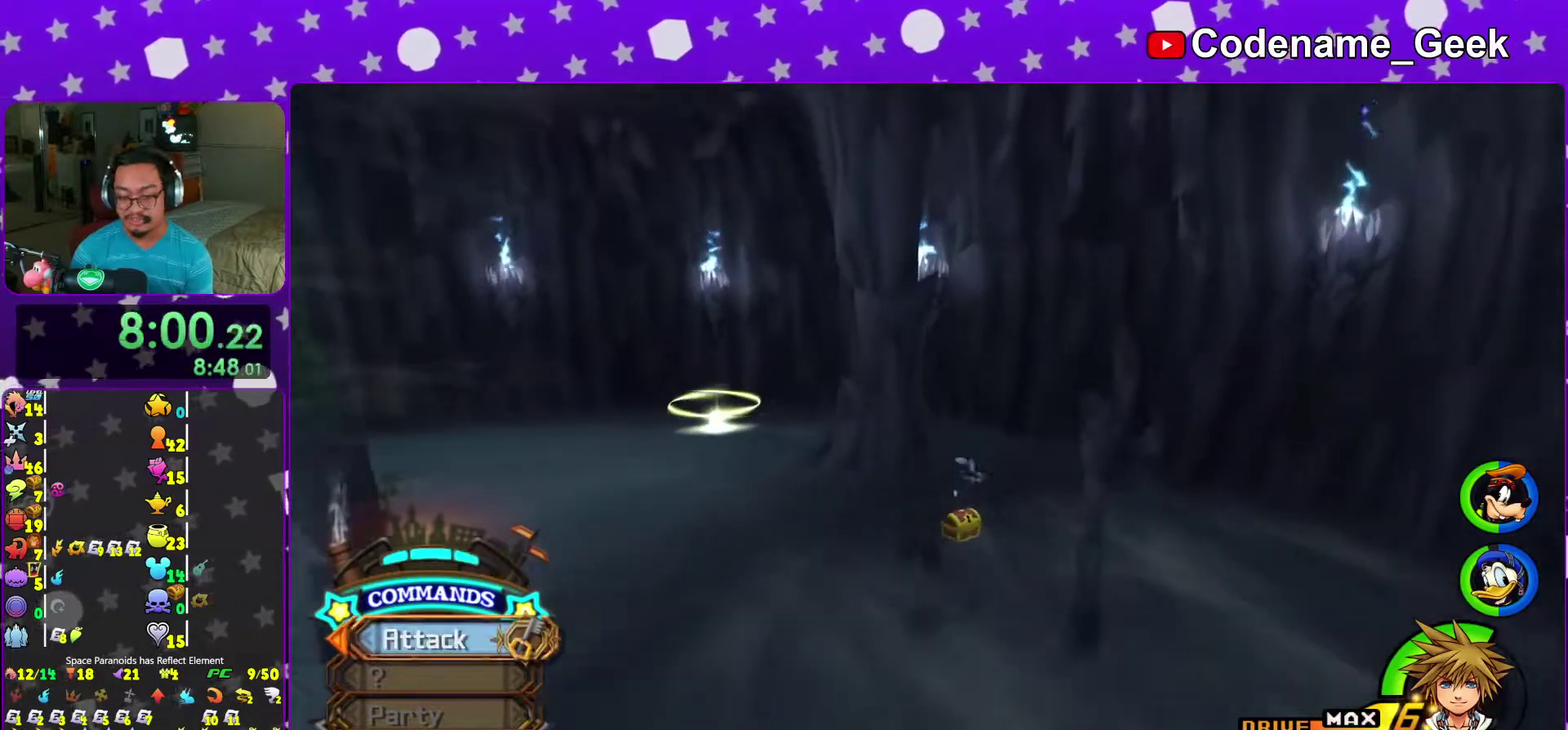
{"dt_ms": 300, "buttons": [], "left_stick": "up-right", "right_stick": "left", "events": [[50, "right_stick", "left"], [150, "right_stick", "center"], [250, "right_stick", "left"]]}
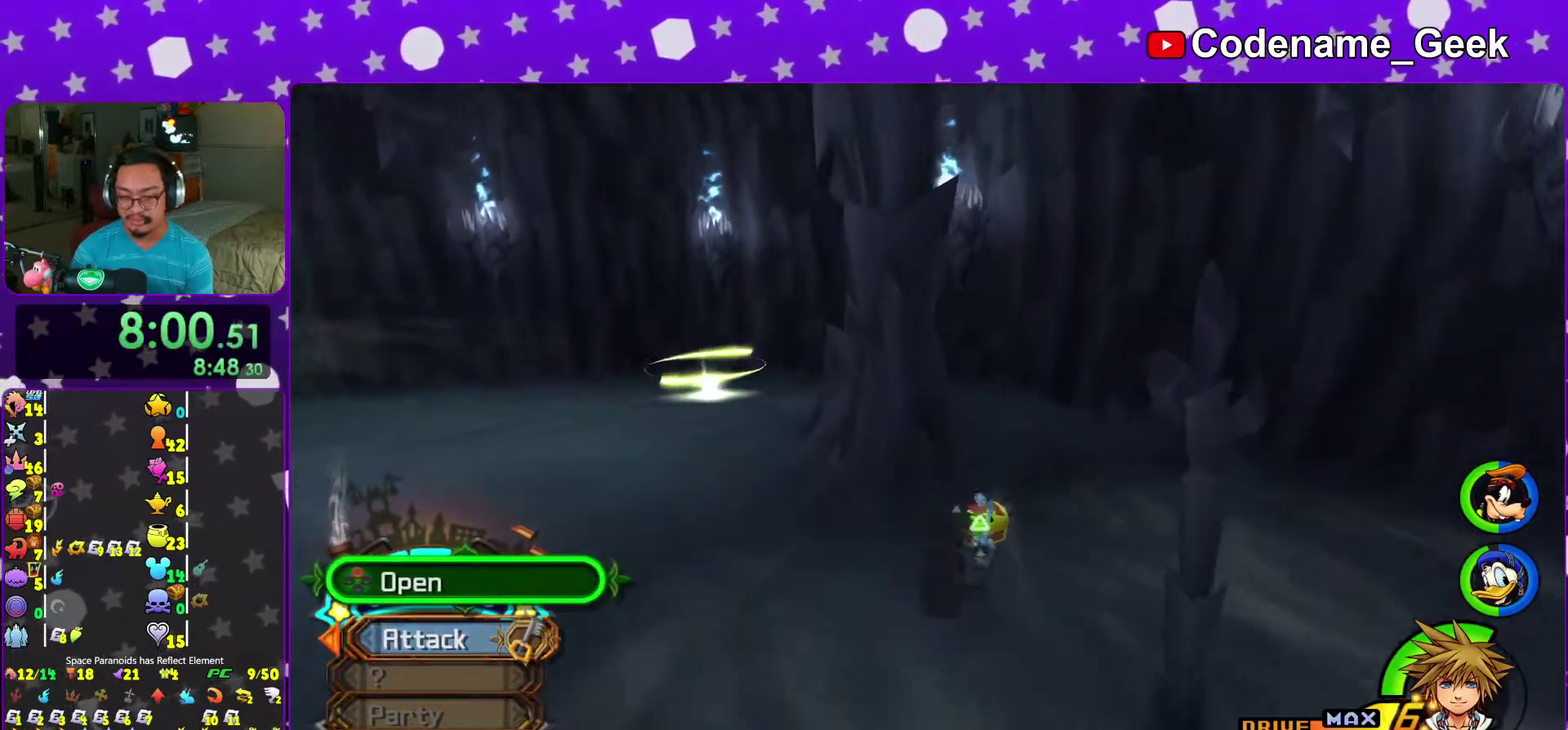
{"dt_ms": 700, "buttons": ["X"], "left_stick": "center", "right_stick": "center", "events": [[83, "left_stick", "up"], [100, "X", "down"], [133, "left_stick", "up-left"], [150, "right_stick", "center"], [200, "X", "up"], [200, "left_stick", "center"], [283, "X", "down"], [400, "X", "up"], [450, "right_stick", "down-right"], [500, "X", "down"], [500, "right_stick", "center"], [550, "X", "up"], [667, "X", "down"]]}
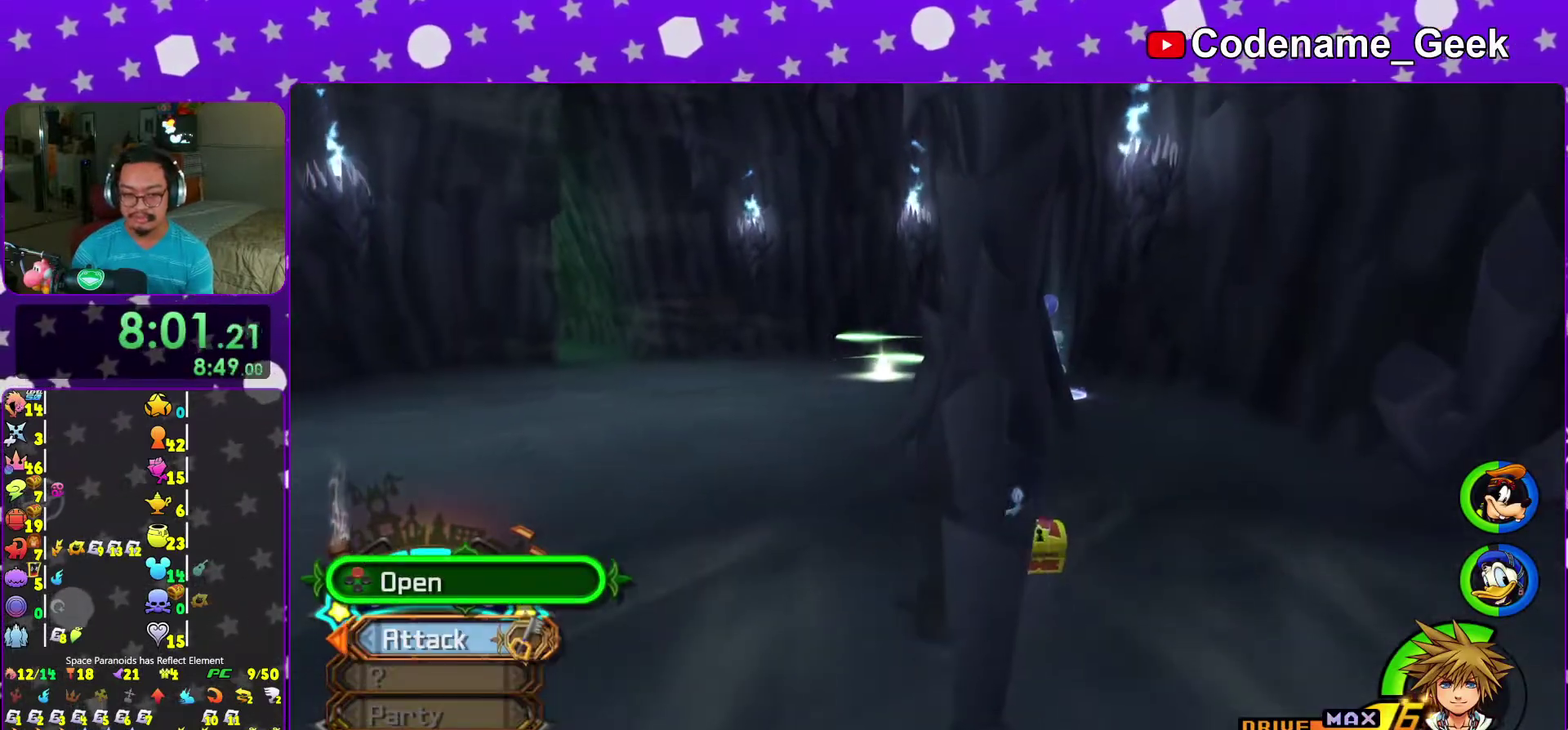
{"dt_ms": 300, "buttons": [], "left_stick": "center", "right_stick": "down", "events": [[33, "X", "up"], [133, "X", "down"], [233, "X", "up"], [250, "right_stick", "down"]]}
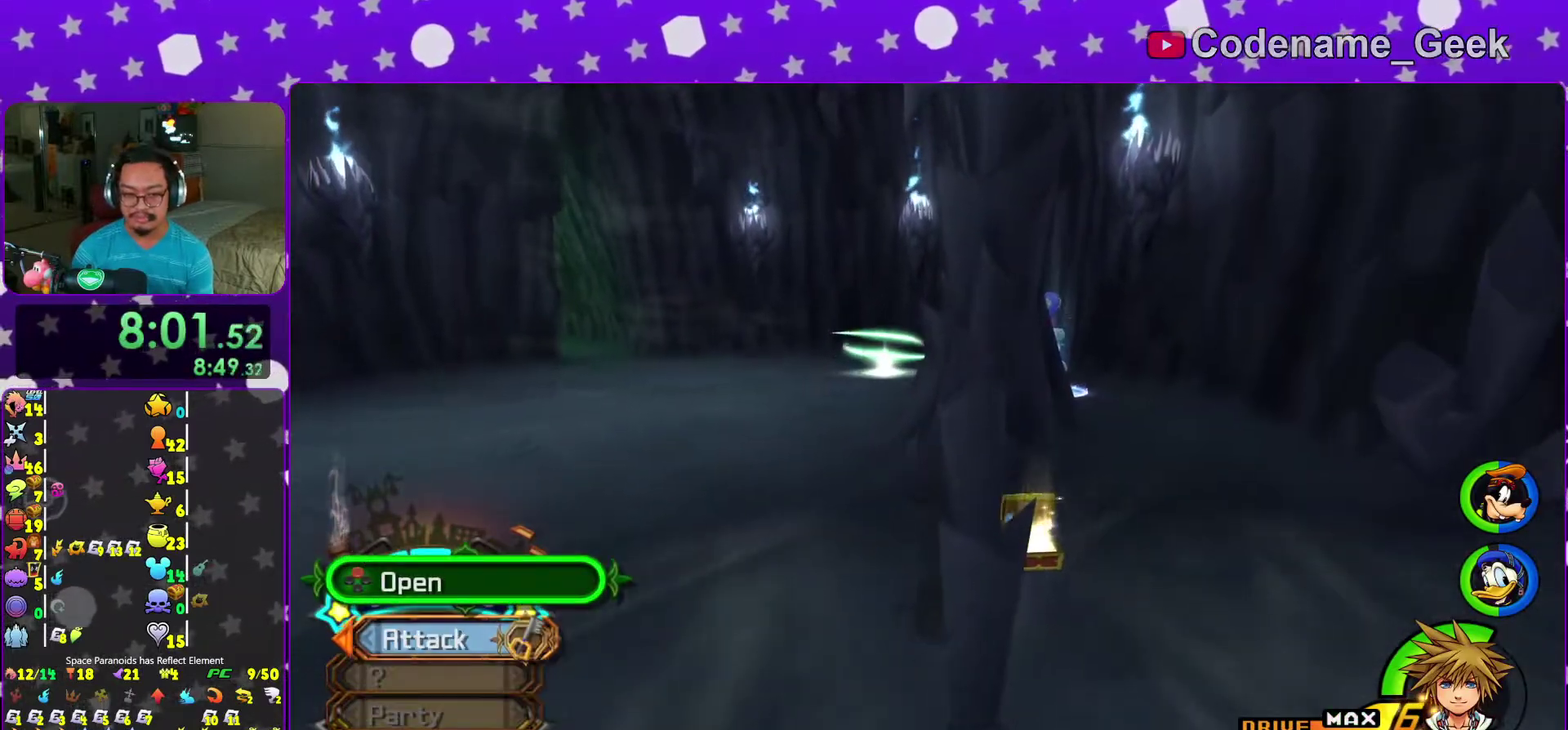
{"dt_ms": 700, "buttons": ["Y"], "left_stick": "up", "right_stick": "center", "events": [[33, "right_stick", "center"], [167, "left_stick", "up-left"], [250, "B", "down"], [483, "left_stick", "up"], [533, "B", "up"], [533, "Y", "down"]]}
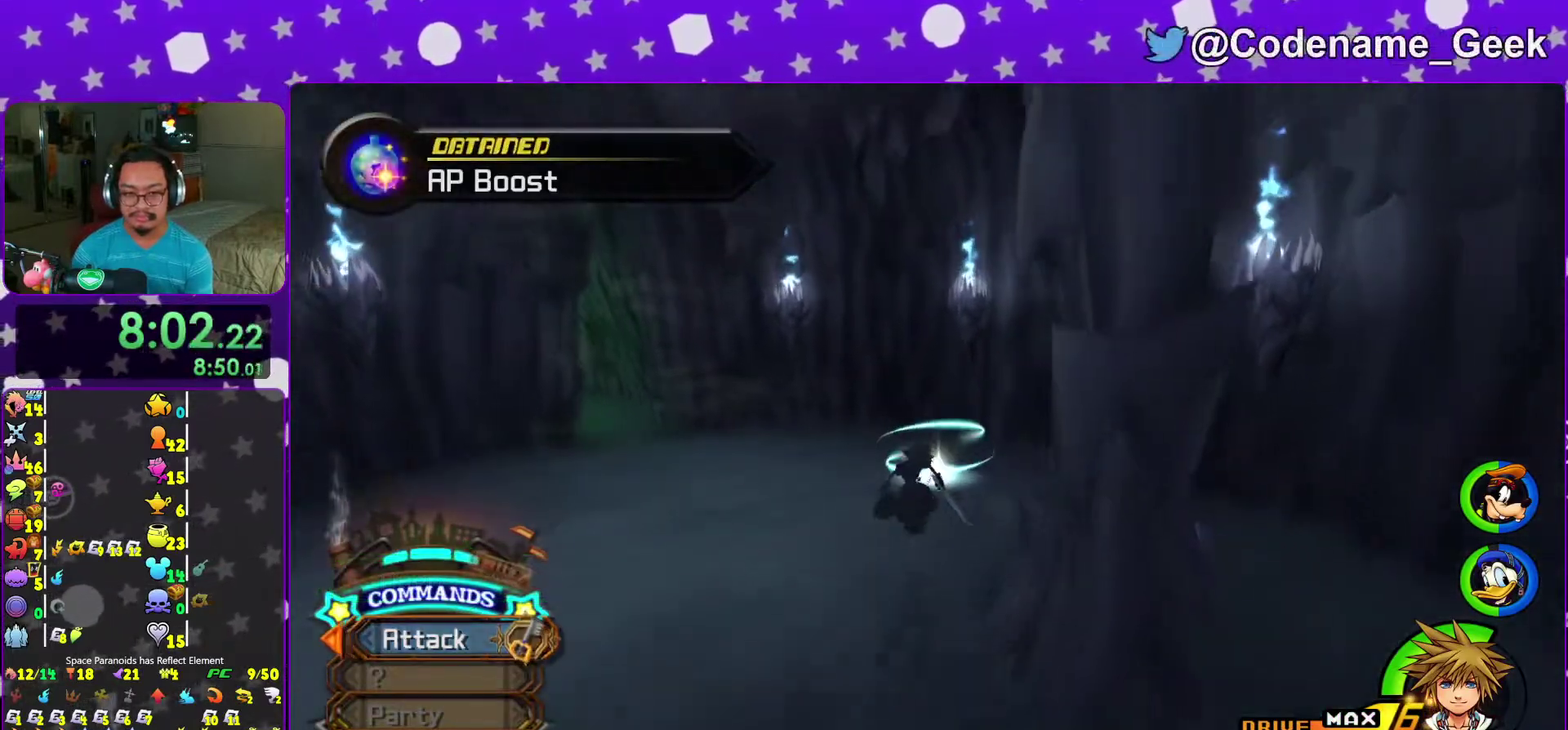
{"dt_ms": 300, "buttons": [], "left_stick": "up", "right_stick": "center", "events": [[150, "Y", "up"], [200, "right_stick", "down"], [250, "right_stick", "center"]]}
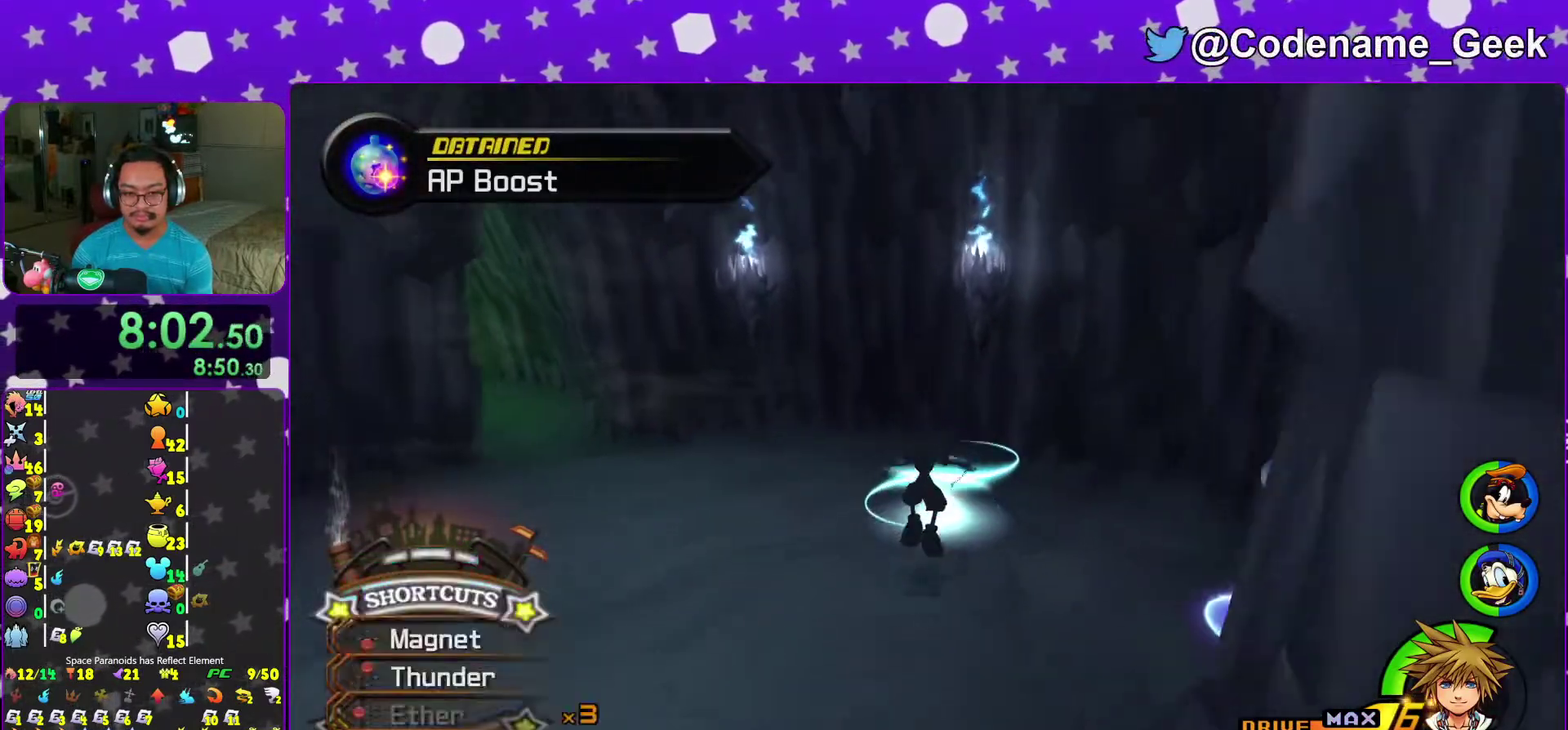
{"dt_ms": 900, "buttons": ["A"], "left_stick": "center", "right_stick": "center", "events": [[50, "left_stick", "up-right"], [50, "right_stick", "down"], [250, "right_stick", "down-right"], [317, "left_stick", "up"], [400, "X", "down"], [500, "X", "up"], [583, "X", "down"], [583, "left_stick", "center"], [650, "right_stick", "center"], [683, "X", "up"], [867, "A", "down"]]}
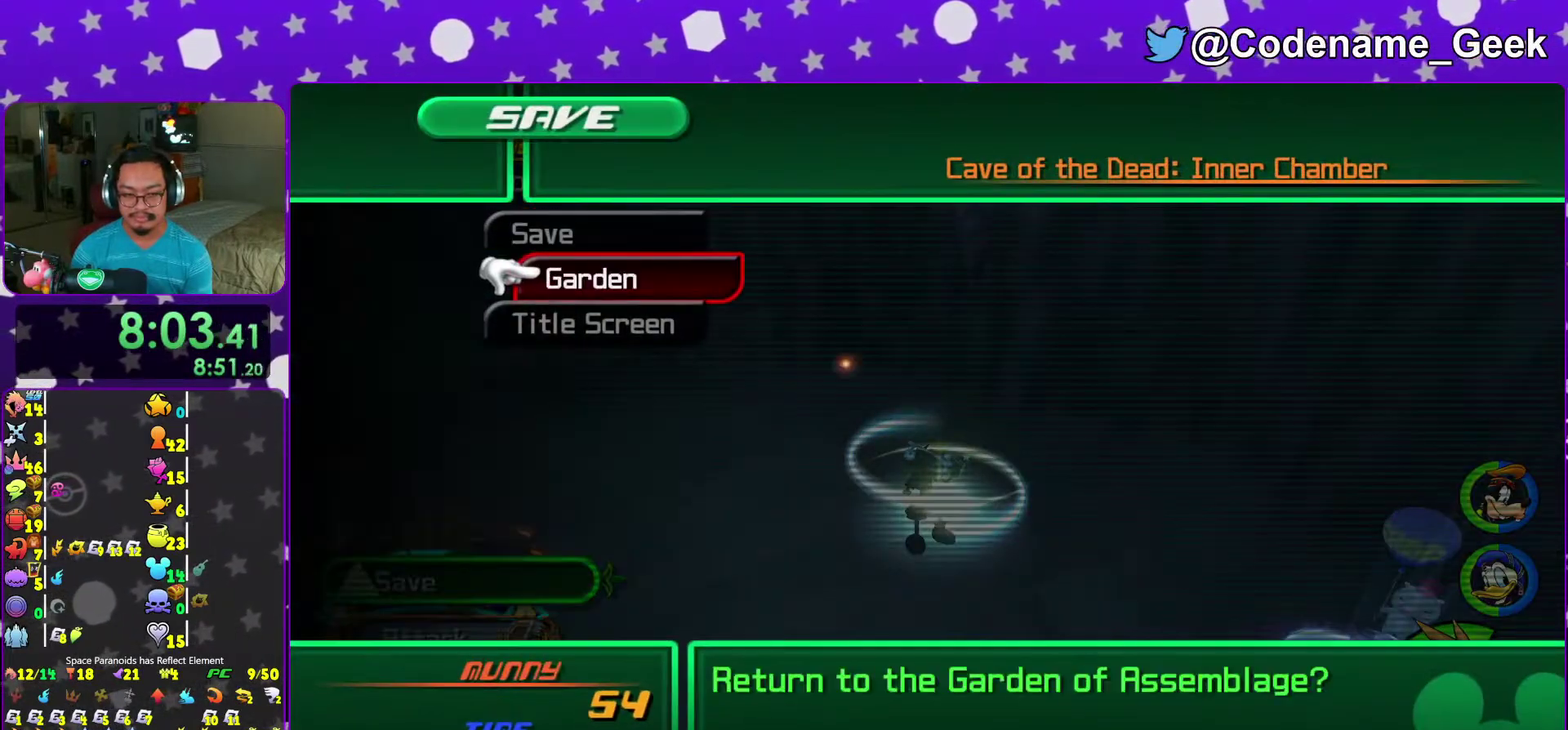
{"dt_ms": 300, "buttons": ["A"], "left_stick": "center", "right_stick": "center", "events": [[50, "A", "up"], [100, "A", "down"], [233, "A", "up"], [300, "A", "down"]]}
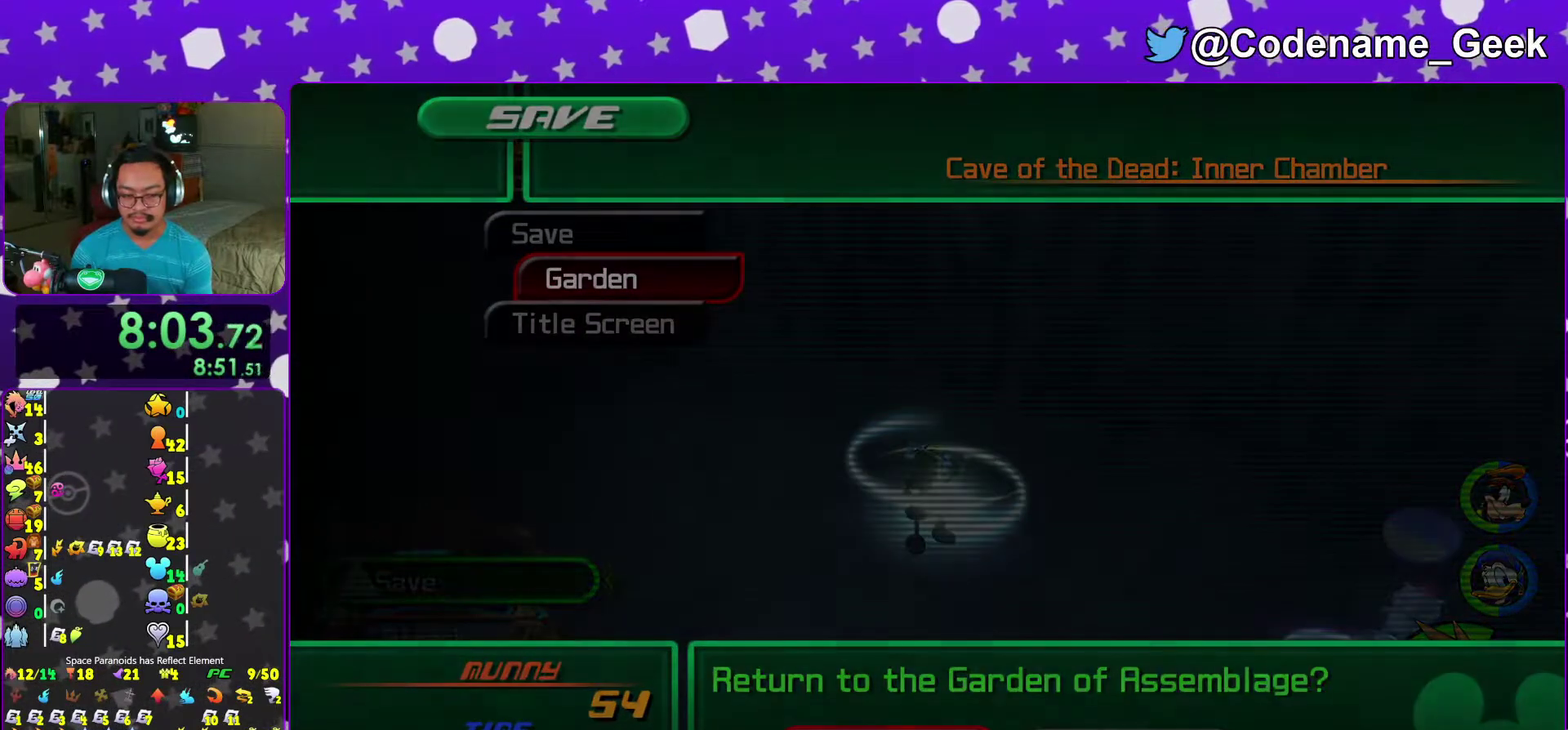
{"dt_ms": 700, "buttons": [], "left_stick": "center", "right_stick": "center"}
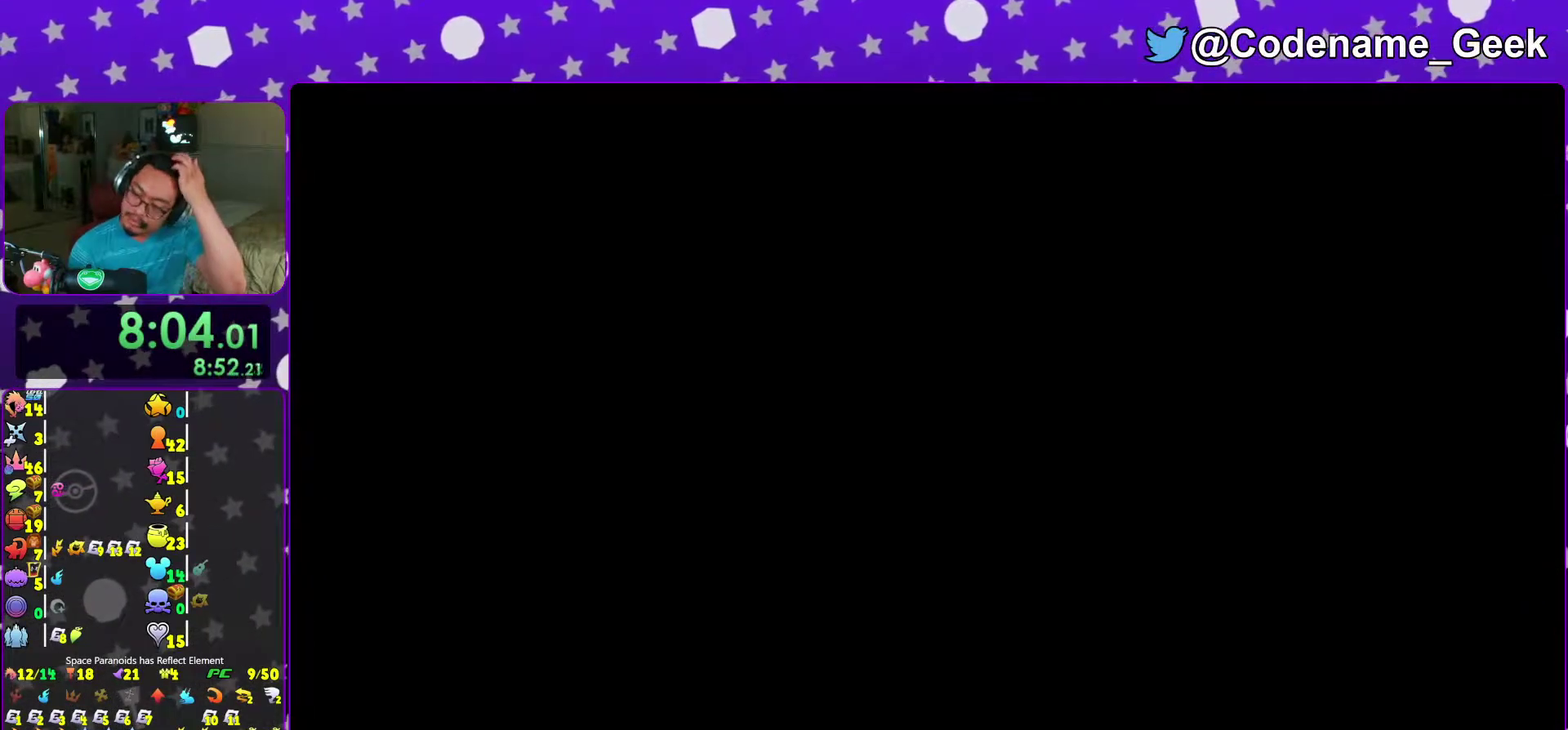
{"dt_ms": 300, "buttons": [], "left_stick": "center", "right_stick": "center"}
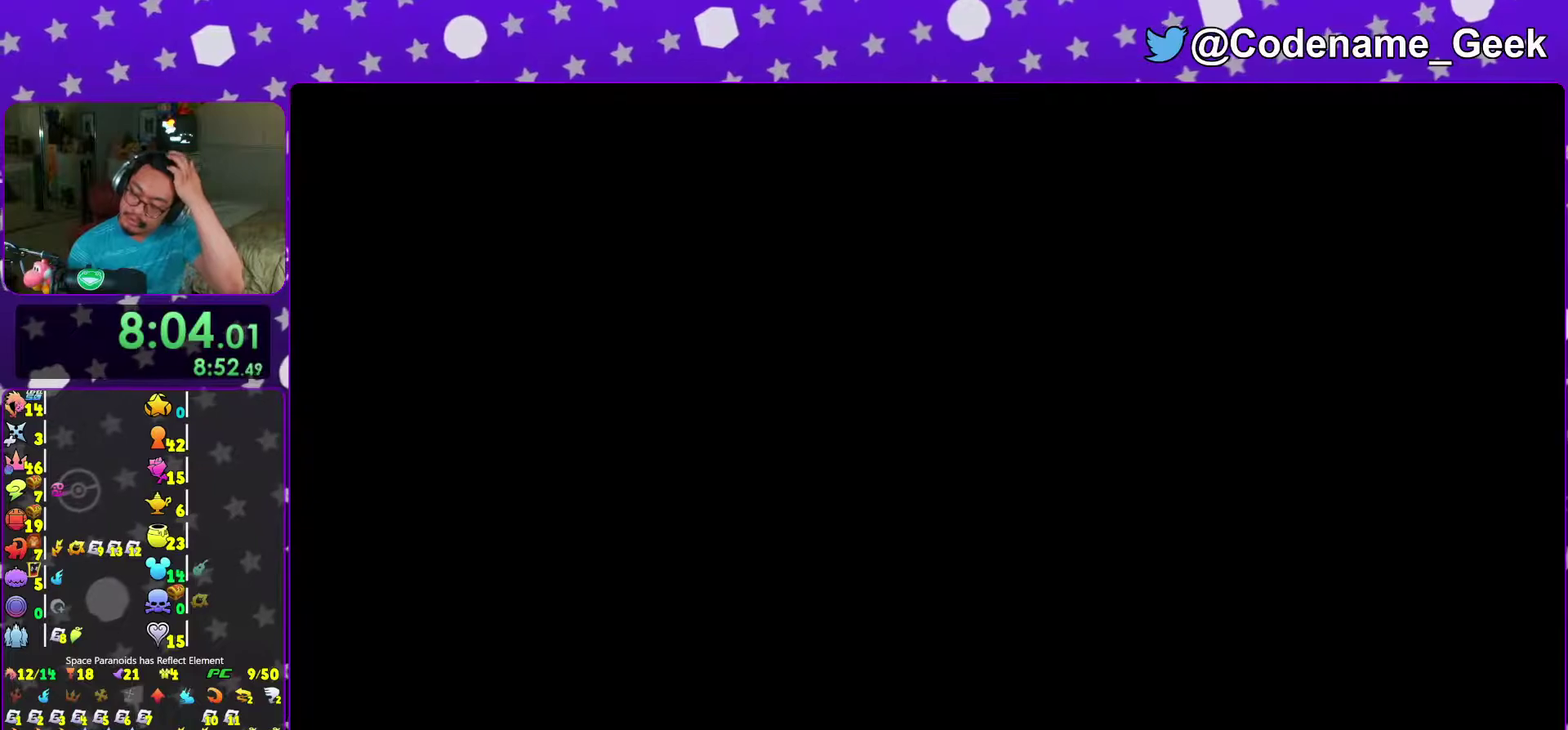
{"dt_ms": 500, "buttons": [], "left_stick": "center", "right_stick": "center", "events": []}
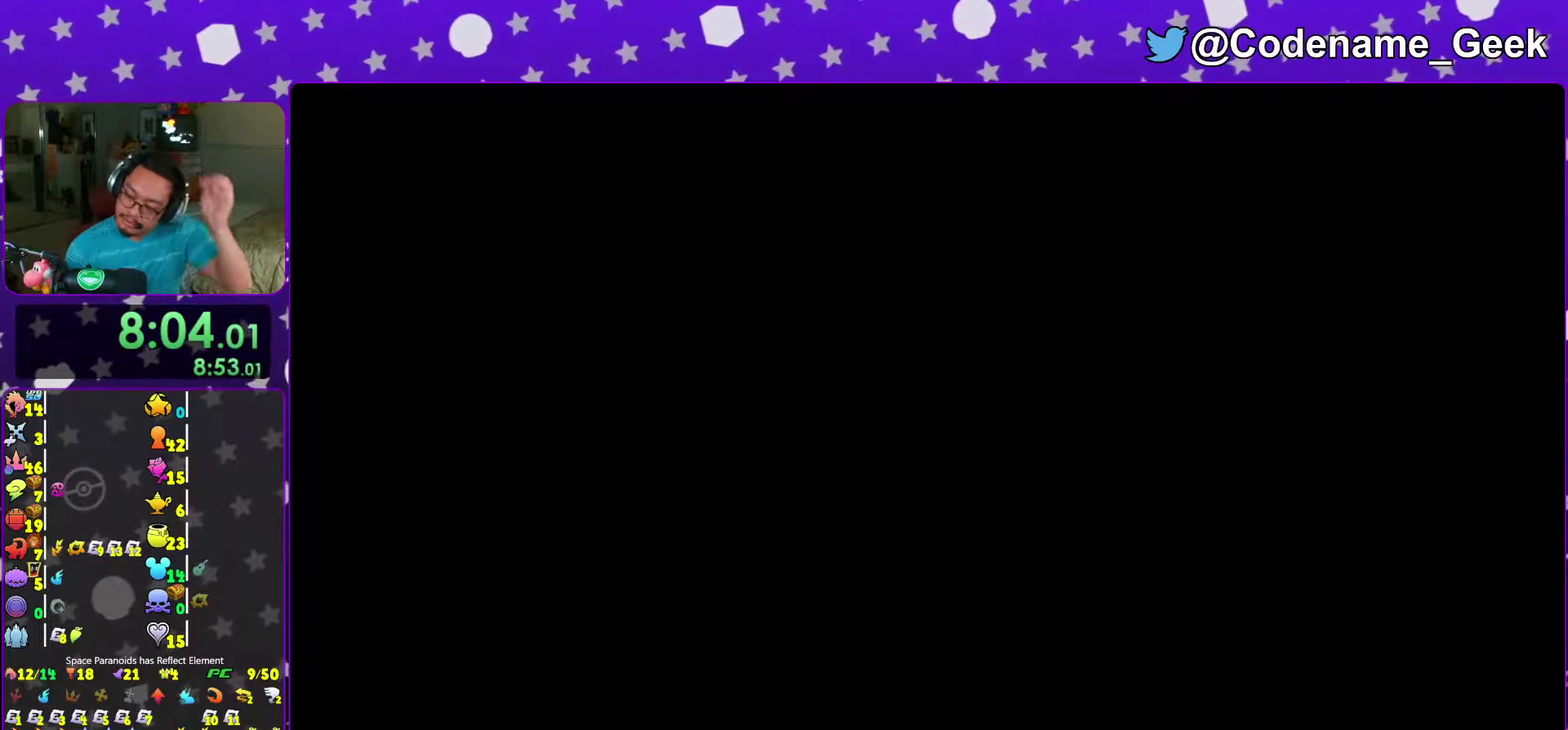
{"dt_ms": 500, "buttons": [], "left_stick": "center", "right_stick": "right", "events": [[400, "right_stick", "right"]]}
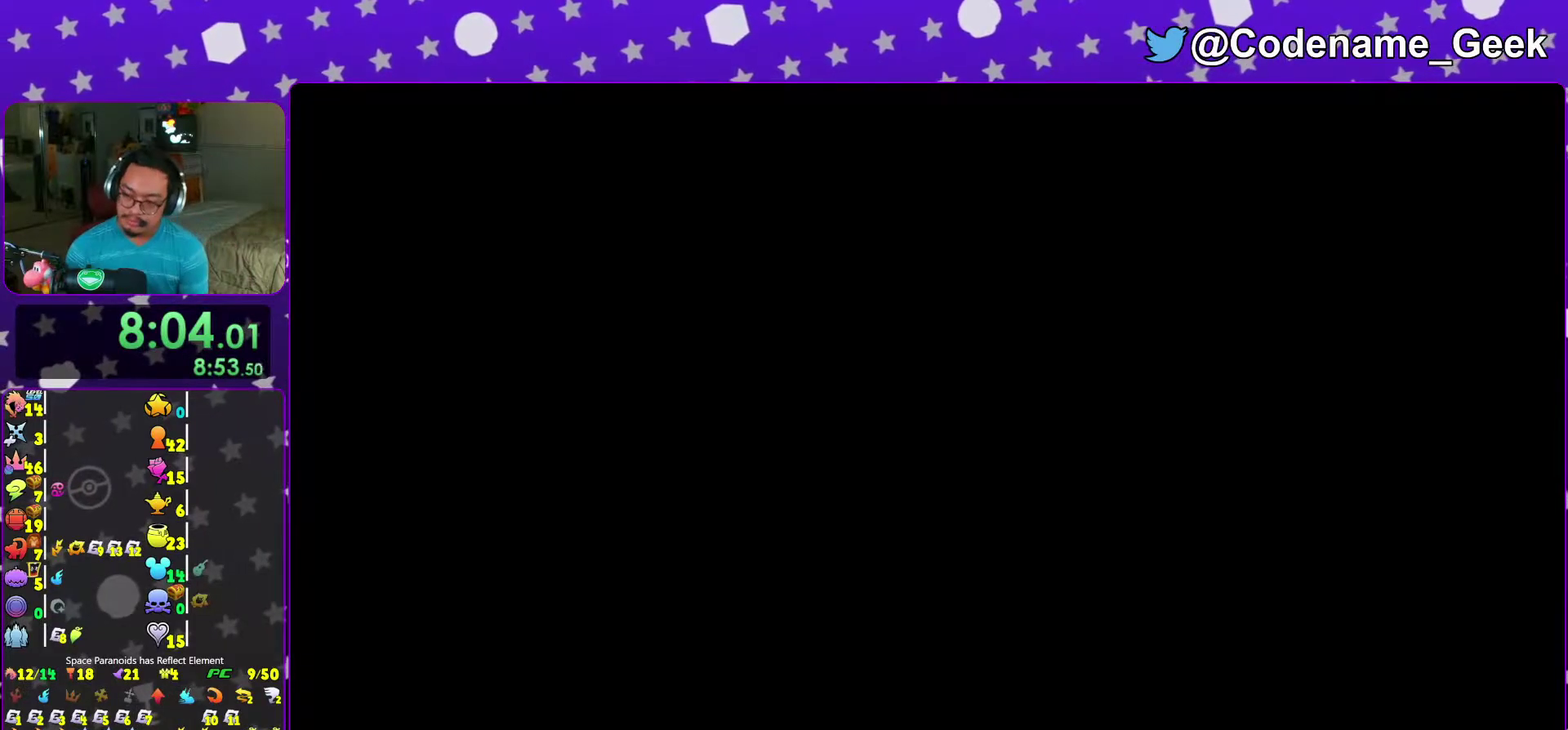
{"dt_ms": 500, "buttons": [], "left_stick": "right", "right_stick": "right", "events": [[50, "right_stick", "center"], [333, "left_stick", "right"], [333, "right_stick", "right"]]}
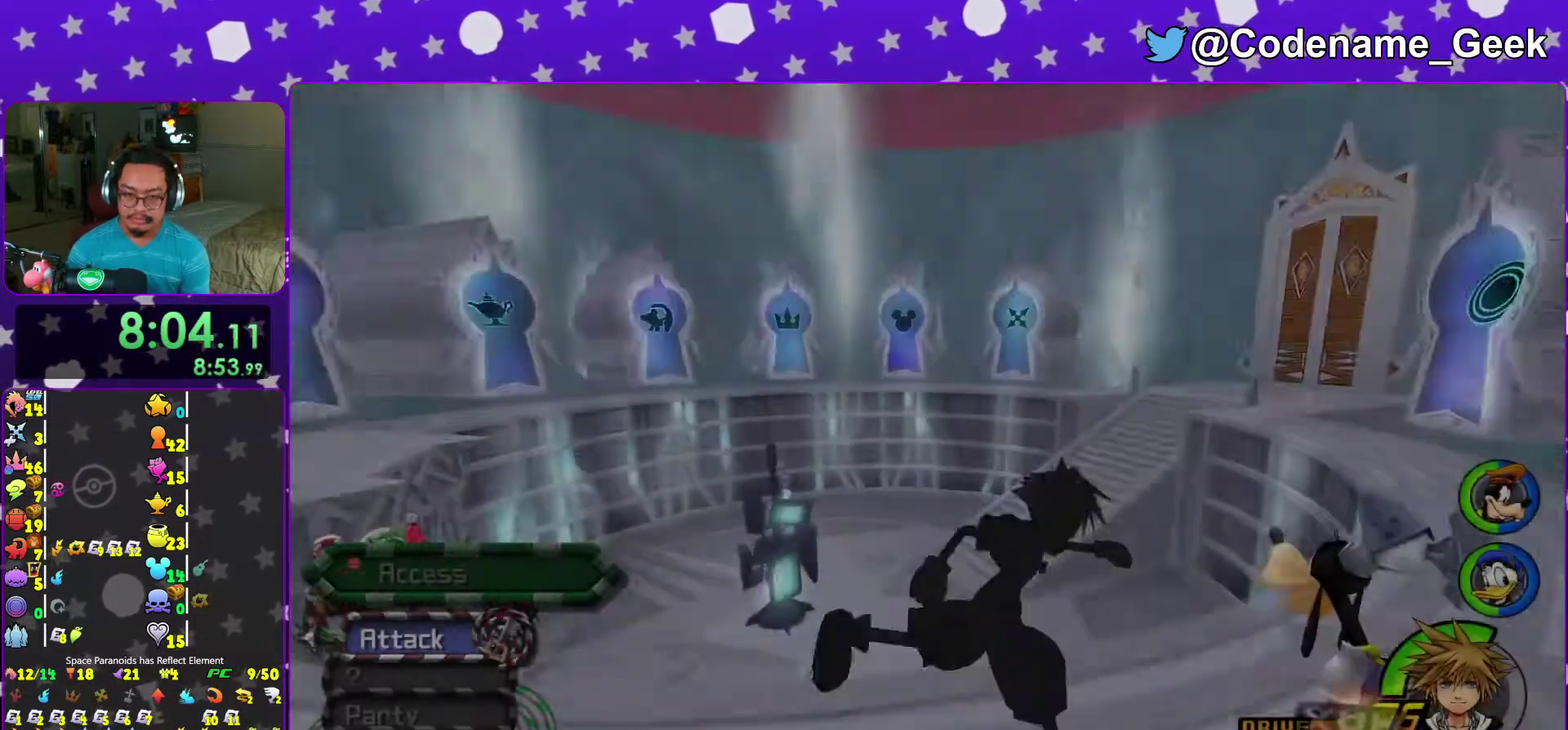
{"dt_ms": 500, "buttons": [], "left_stick": "up", "right_stick": "down-right", "events": [[150, "left_stick", "up-right"], [167, "right_stick", "down-right"], [267, "right_stick", "left"], [317, "right_stick", "center"], [333, "left_stick", "up"], [483, "right_stick", "down-right"]]}
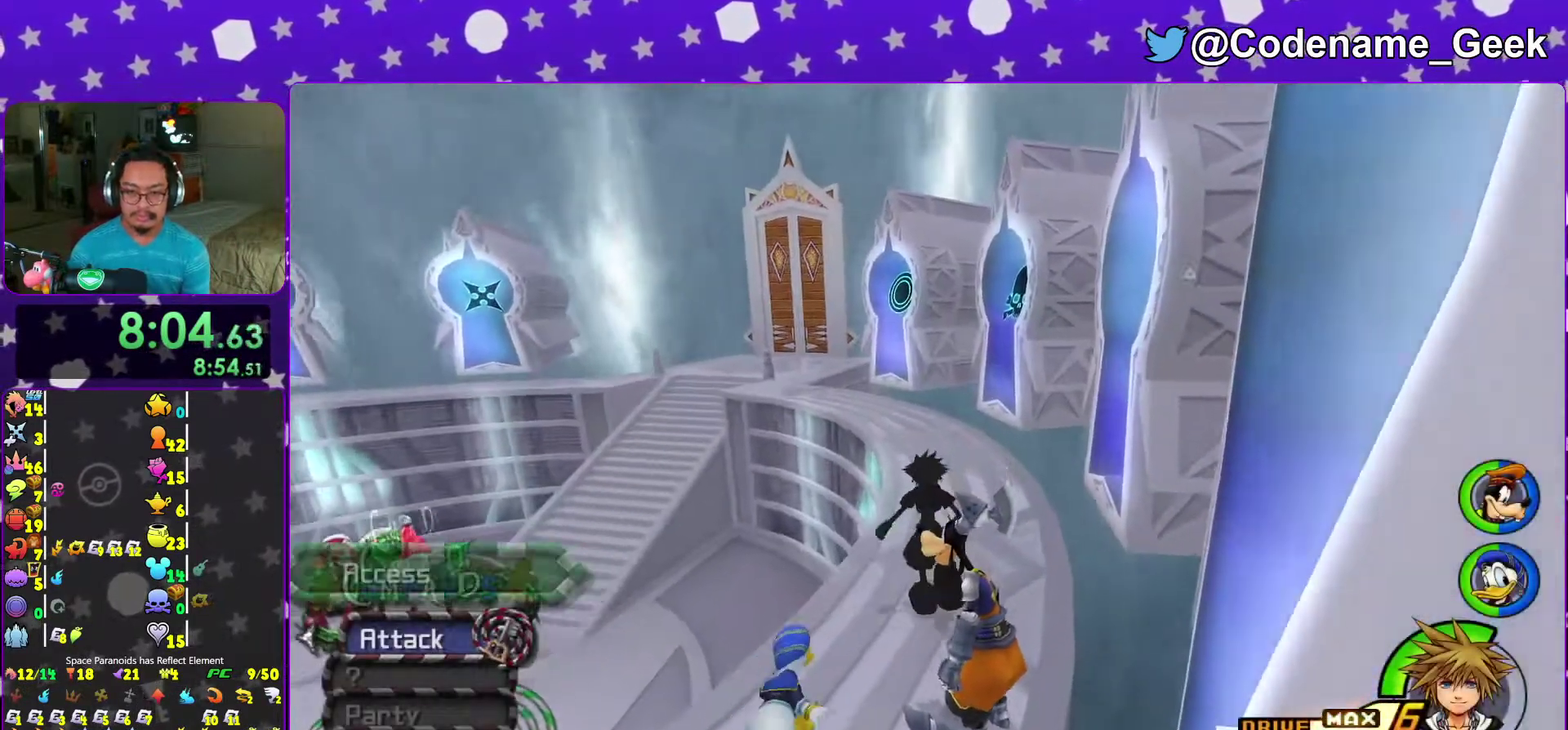
{"dt_ms": 500, "buttons": ["SELECT"], "left_stick": "up-left", "right_stick": "center", "events": [[67, "right_stick", "up-left"], [117, "Y", "down"], [117, "right_stick", "left"], [200, "right_stick", "center"], [450, "SELECT", "down"], [483, "Y", "up"], [500, "left_stick", "up-left"]]}
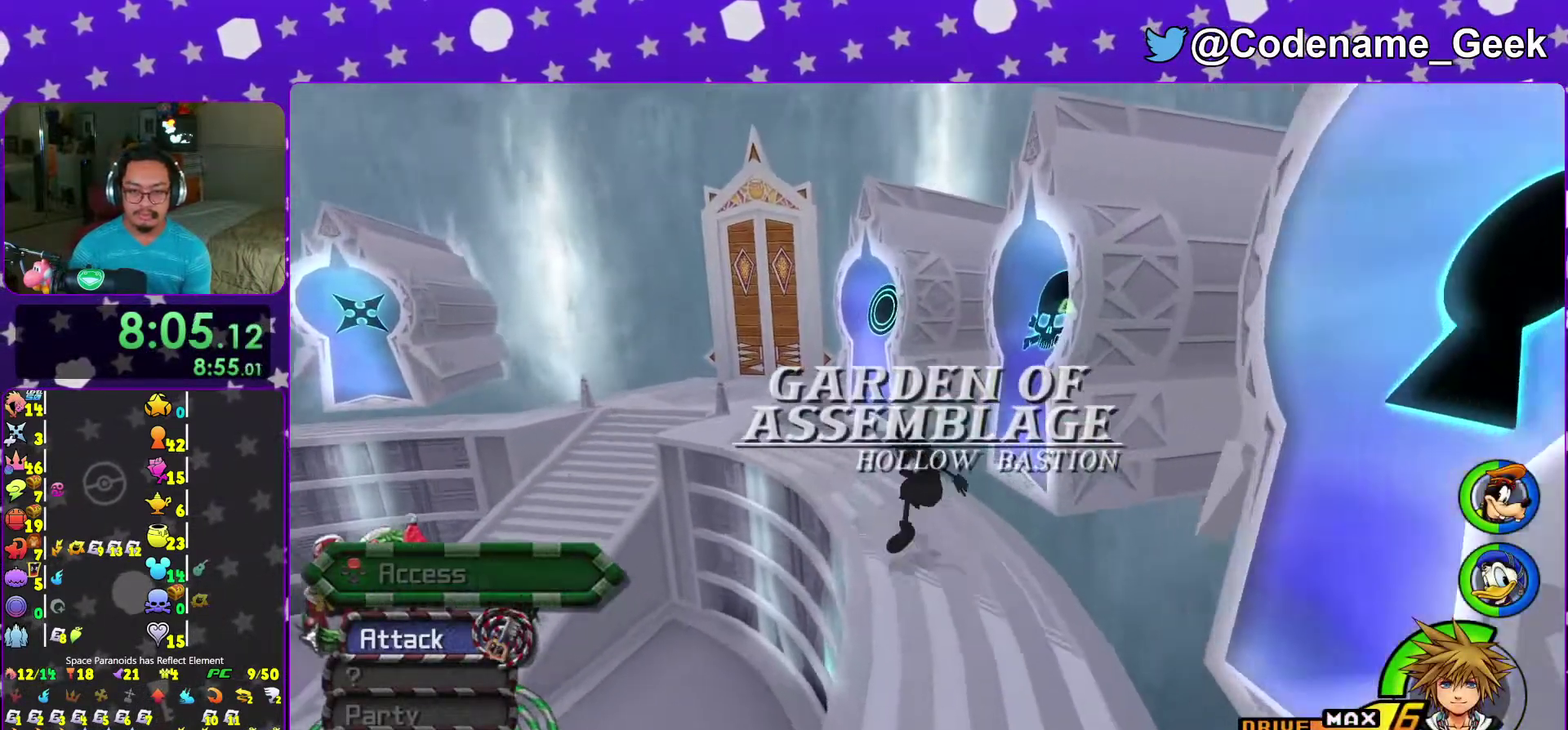
{"dt_ms": 500, "buttons": [], "left_stick": "up-left", "right_stick": "center", "events": [[83, "right_stick", "up-left"], [117, "SELECT", "up"], [150, "right_stick", "center"]]}
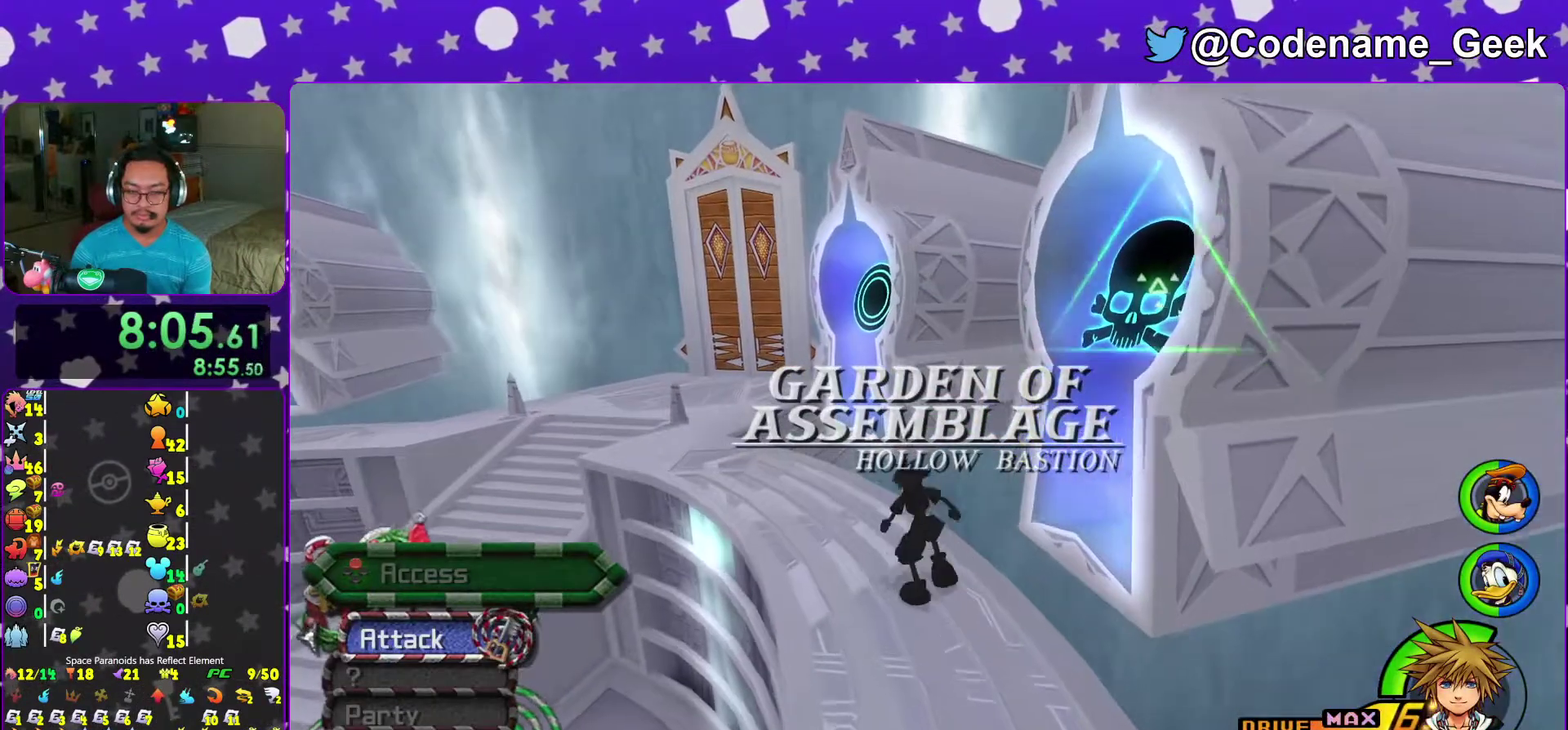
{"dt_ms": 500, "buttons": ["X"], "left_stick": "up-left", "right_stick": "down-right", "events": [[133, "right_stick", "down-right"], [183, "right_stick", "center"], [300, "right_stick", "down"], [383, "right_stick", "down-right"], [467, "X", "down"]]}
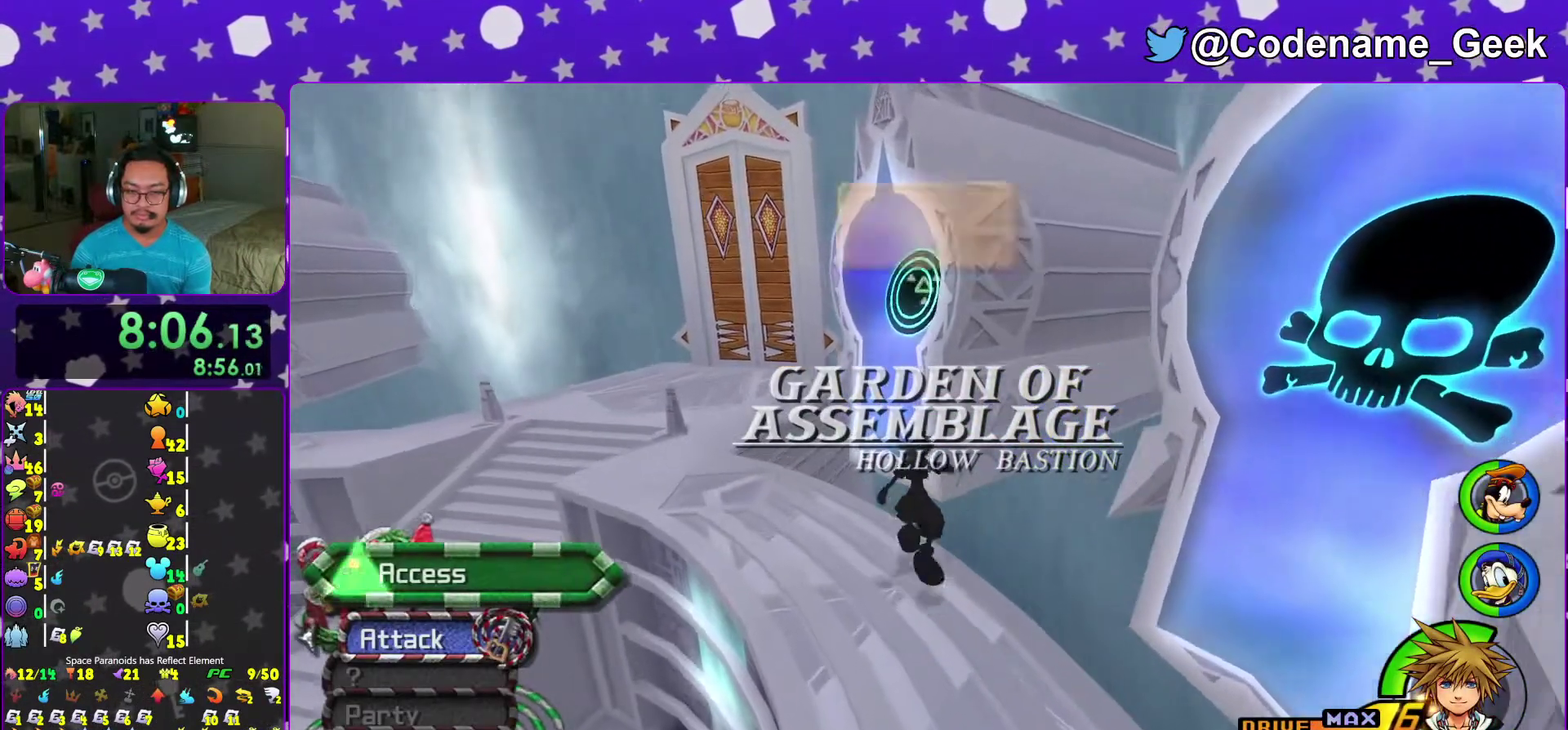
{"dt_ms": 400, "buttons": ["A"], "left_stick": "center", "right_stick": "center", "events": [[83, "X", "up"], [83, "right_stick", "center"], [133, "X", "down"], [183, "START", "down"], [183, "left_stick", "center"], [250, "START", "up"], [250, "X", "up"], [350, "A", "down"]]}
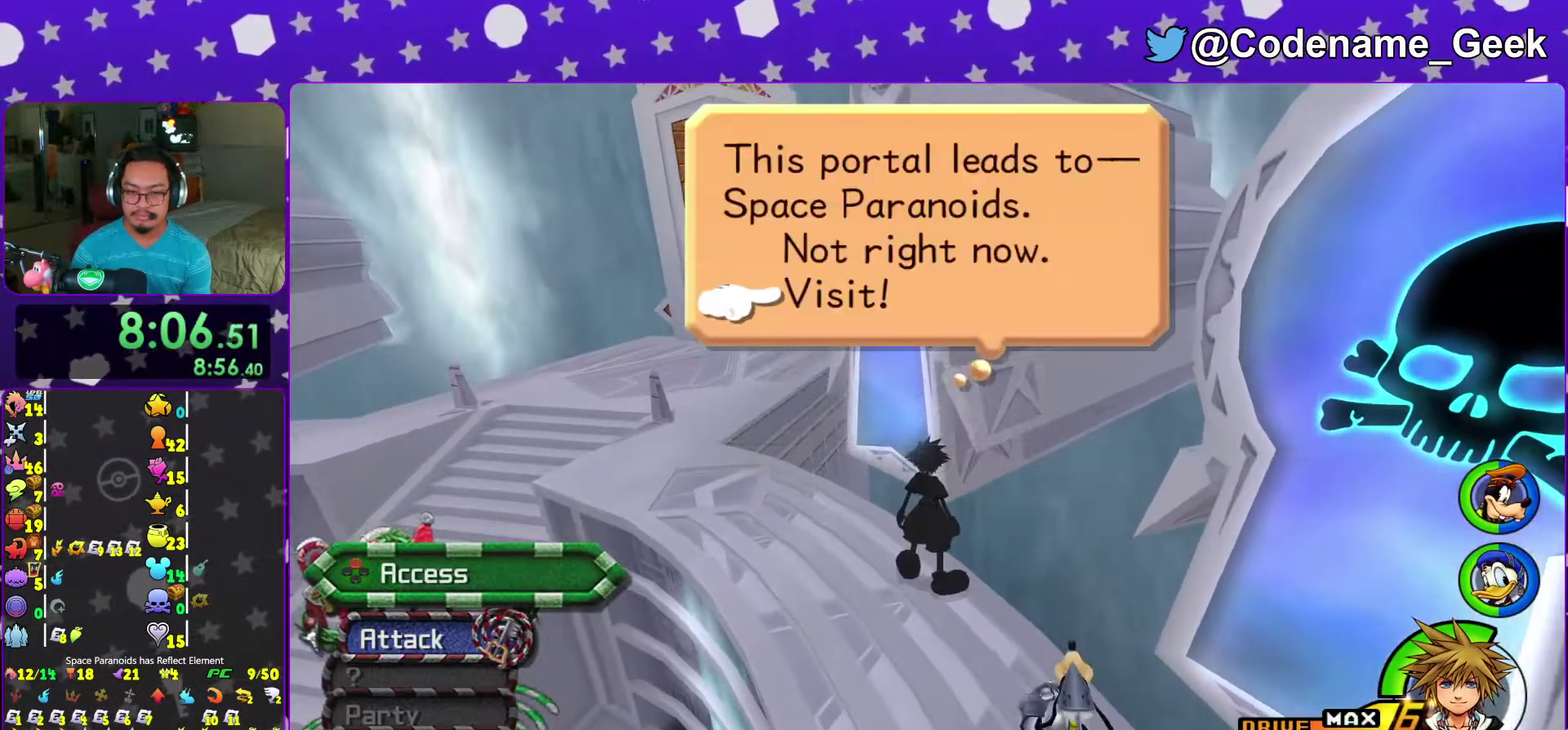
{"dt_ms": 600, "buttons": [], "left_stick": "center", "right_stick": "center", "events": [[100, "A", "up"], [150, "A", "down"], [300, "B", "down"], [300, "left_stick", "down"], [483, "B", "up"], [517, "left_stick", "center"], [567, "A", "up"]]}
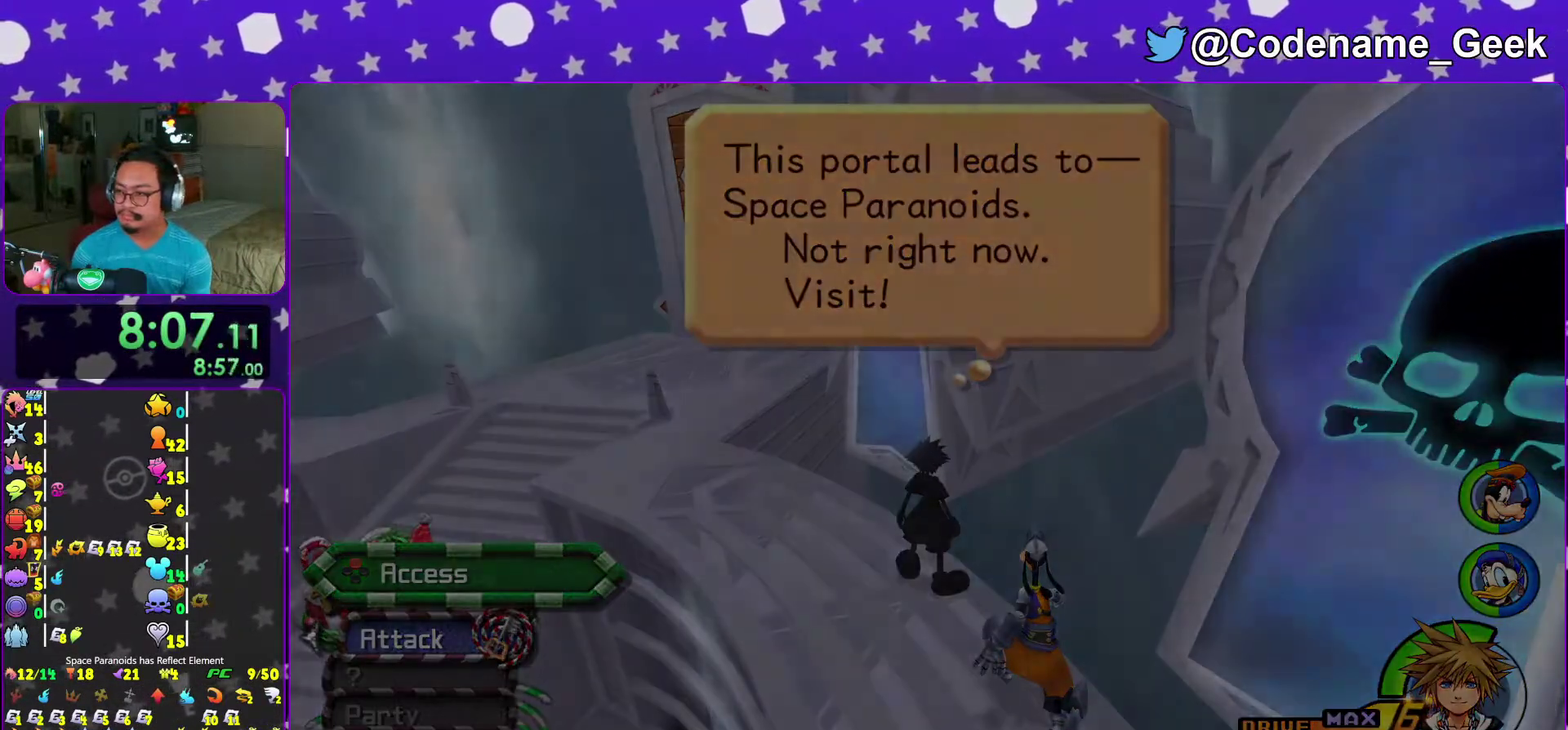
{"dt_ms": 400, "buttons": [], "left_stick": "center", "right_stick": "center"}
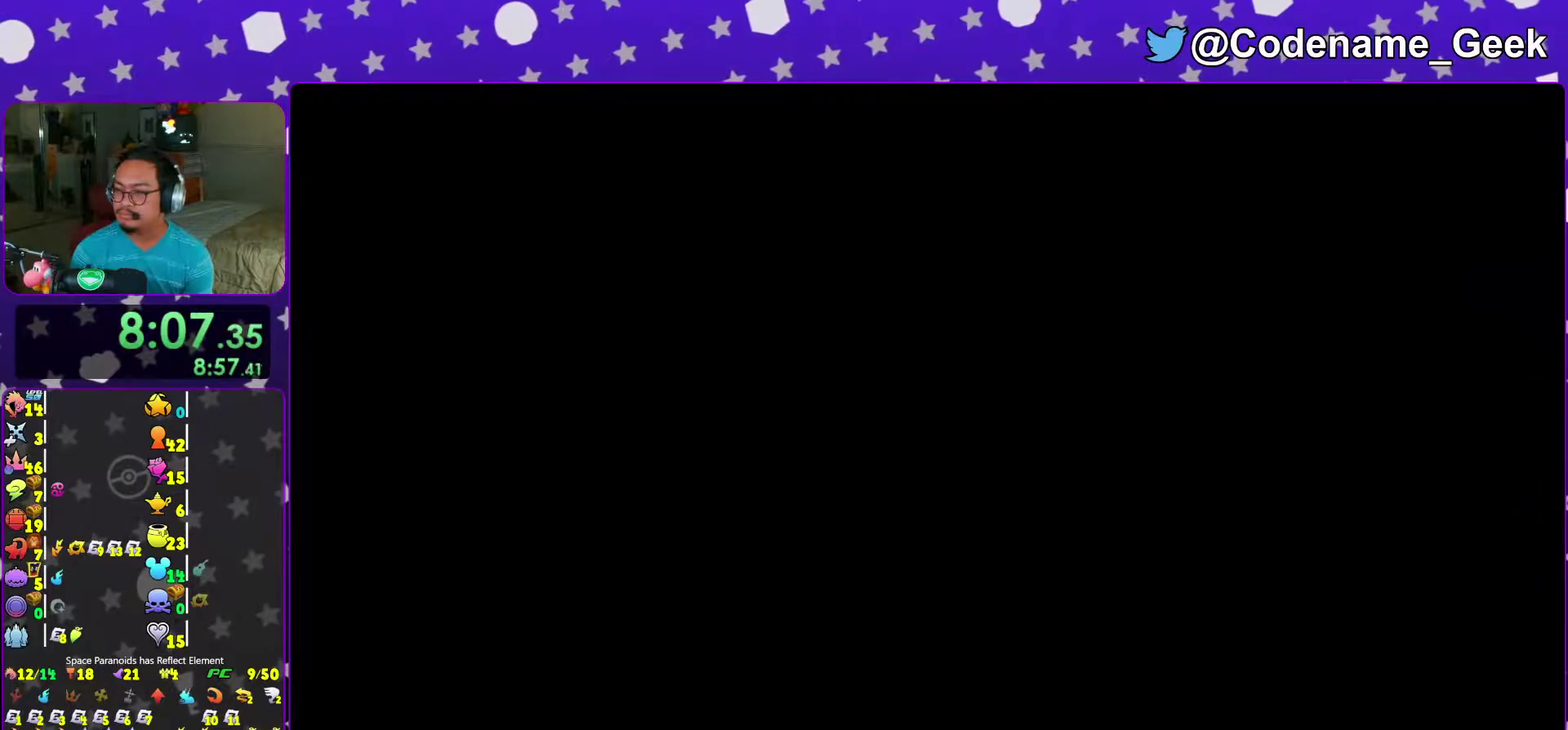
{"dt_ms": 600, "buttons": ["B"], "left_stick": "center", "right_stick": "center"}
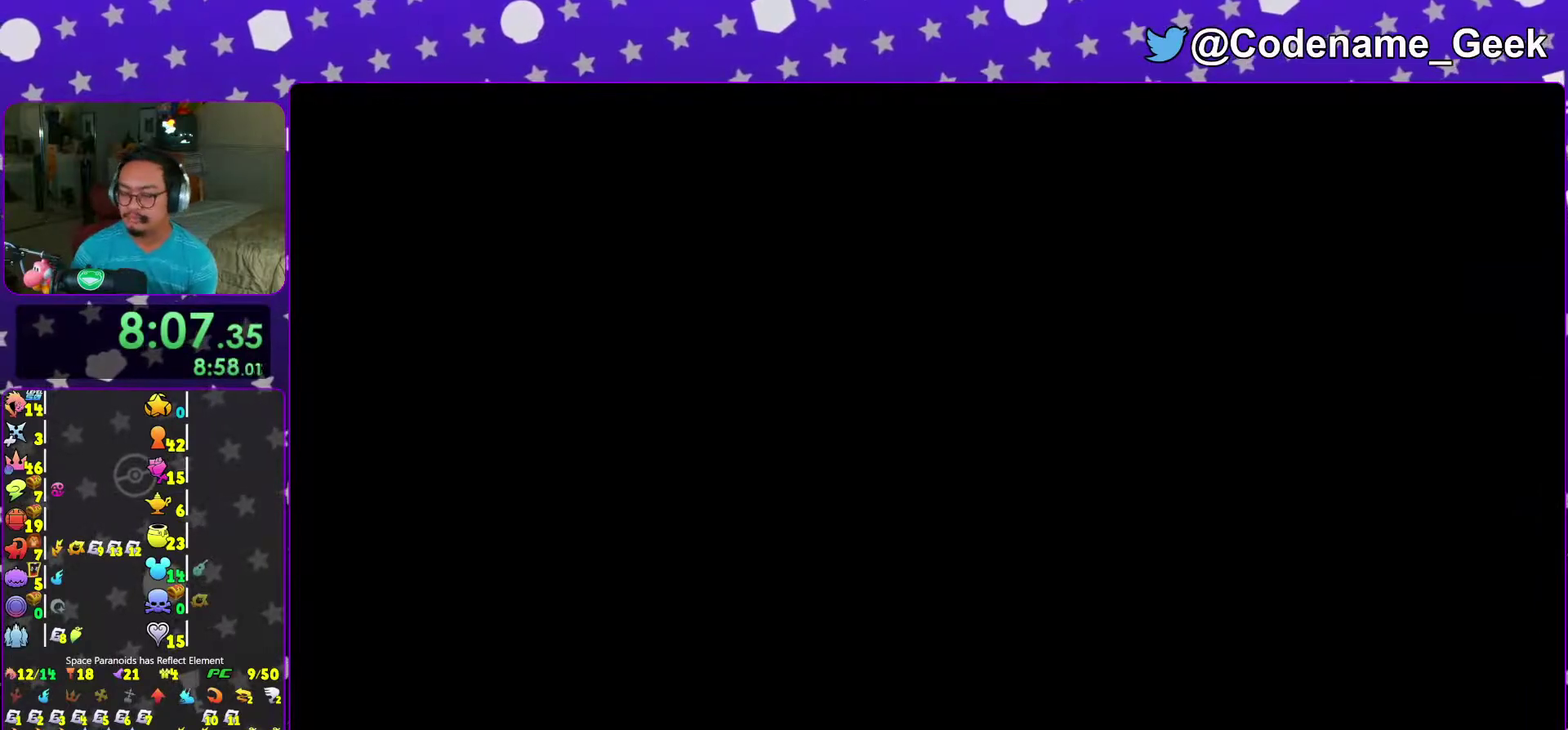
{"dt_ms": 300, "buttons": ["B"], "left_stick": "center", "right_stick": "center"}
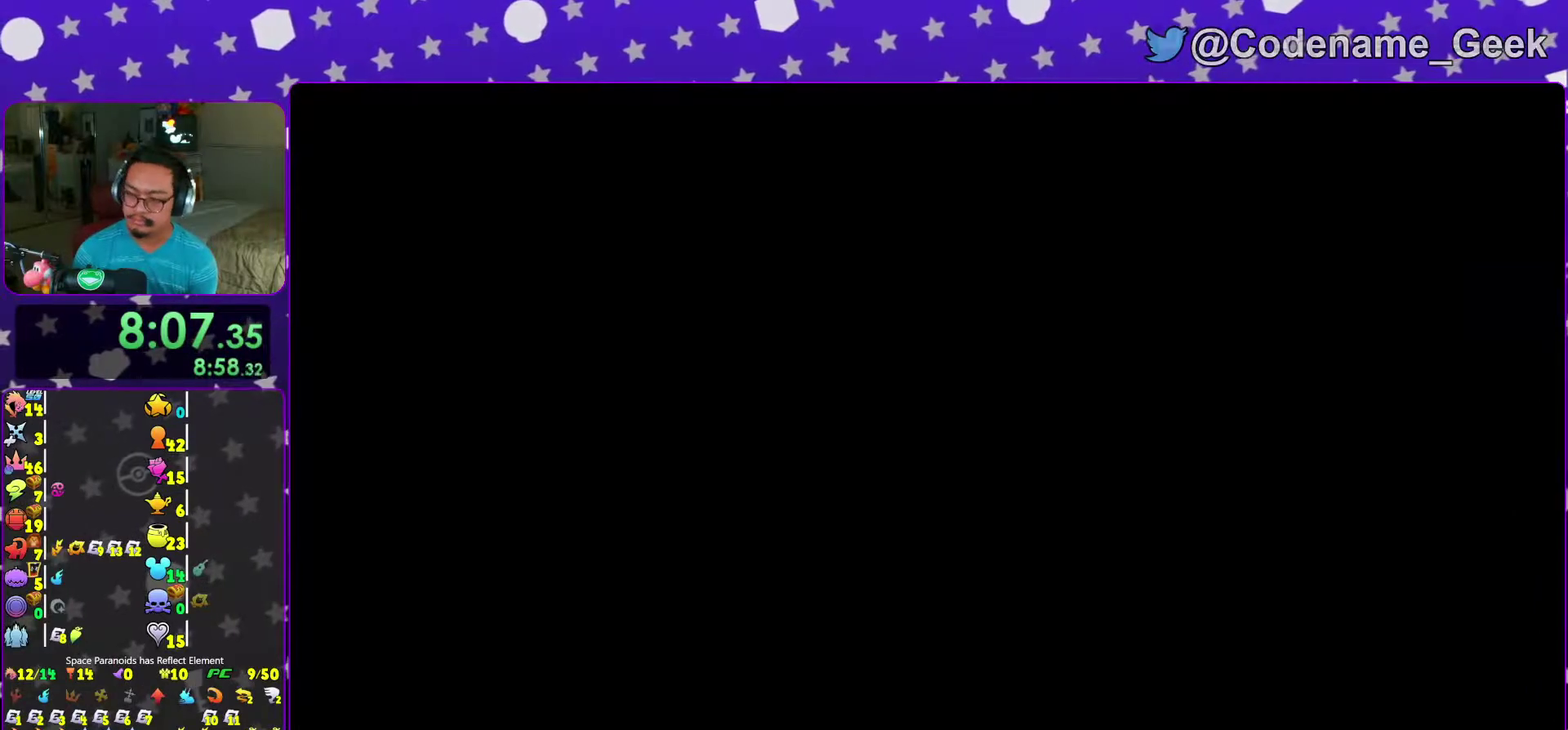
{"dt_ms": 700, "buttons": ["B"], "left_stick": "center", "right_stick": "center", "events": [[83, "B", "up"], [167, "B", "down"], [250, "B", "up"], [367, "B", "down"], [400, "left_stick", "up-left"], [433, "B", "up"], [500, "B", "down"], [583, "B", "up"], [600, "left_stick", "center"], [667, "B", "down"]]}
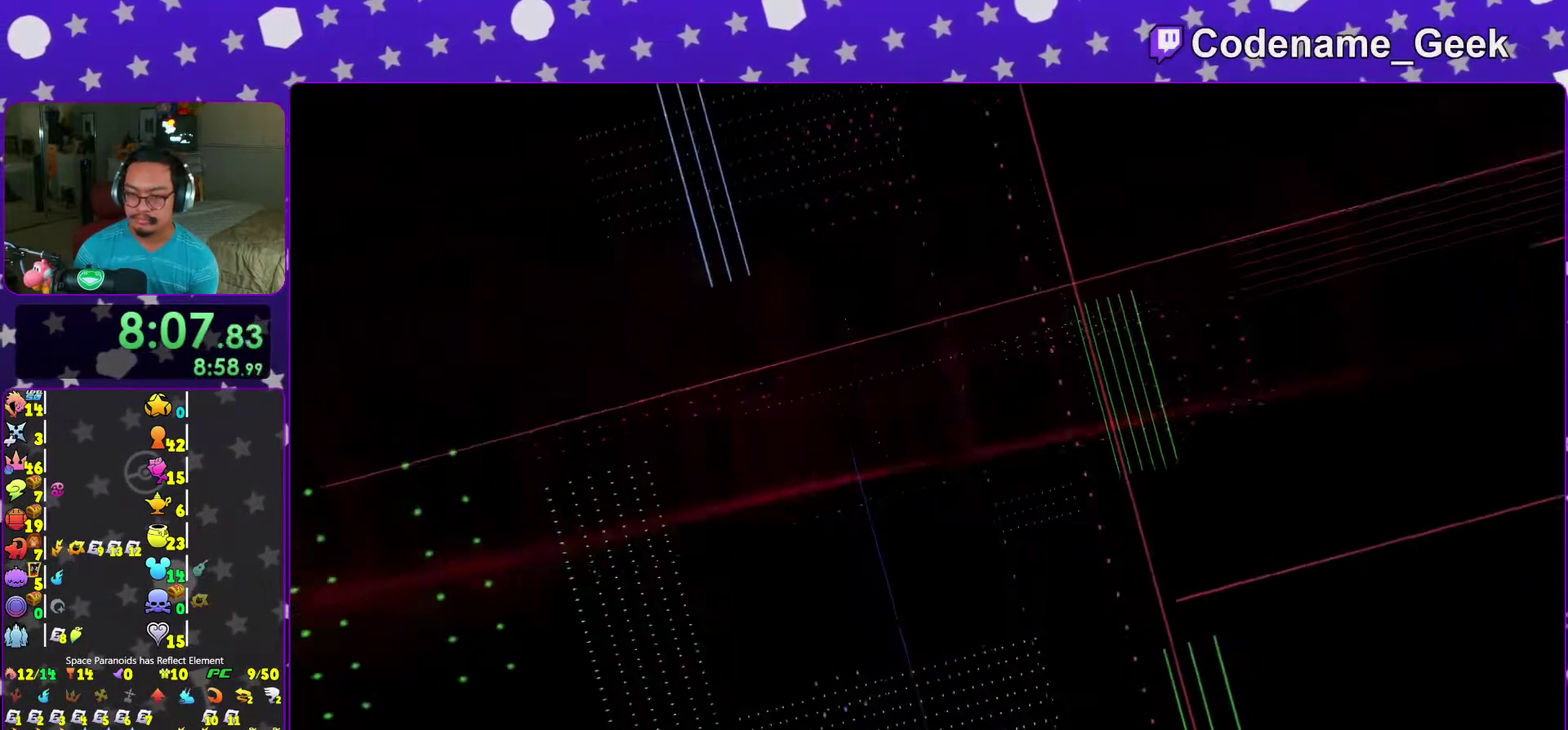
{"dt_ms": 300, "buttons": ["START"], "left_stick": "center", "right_stick": "center", "events": [[50, "B", "up"], [217, "START", "down"]]}
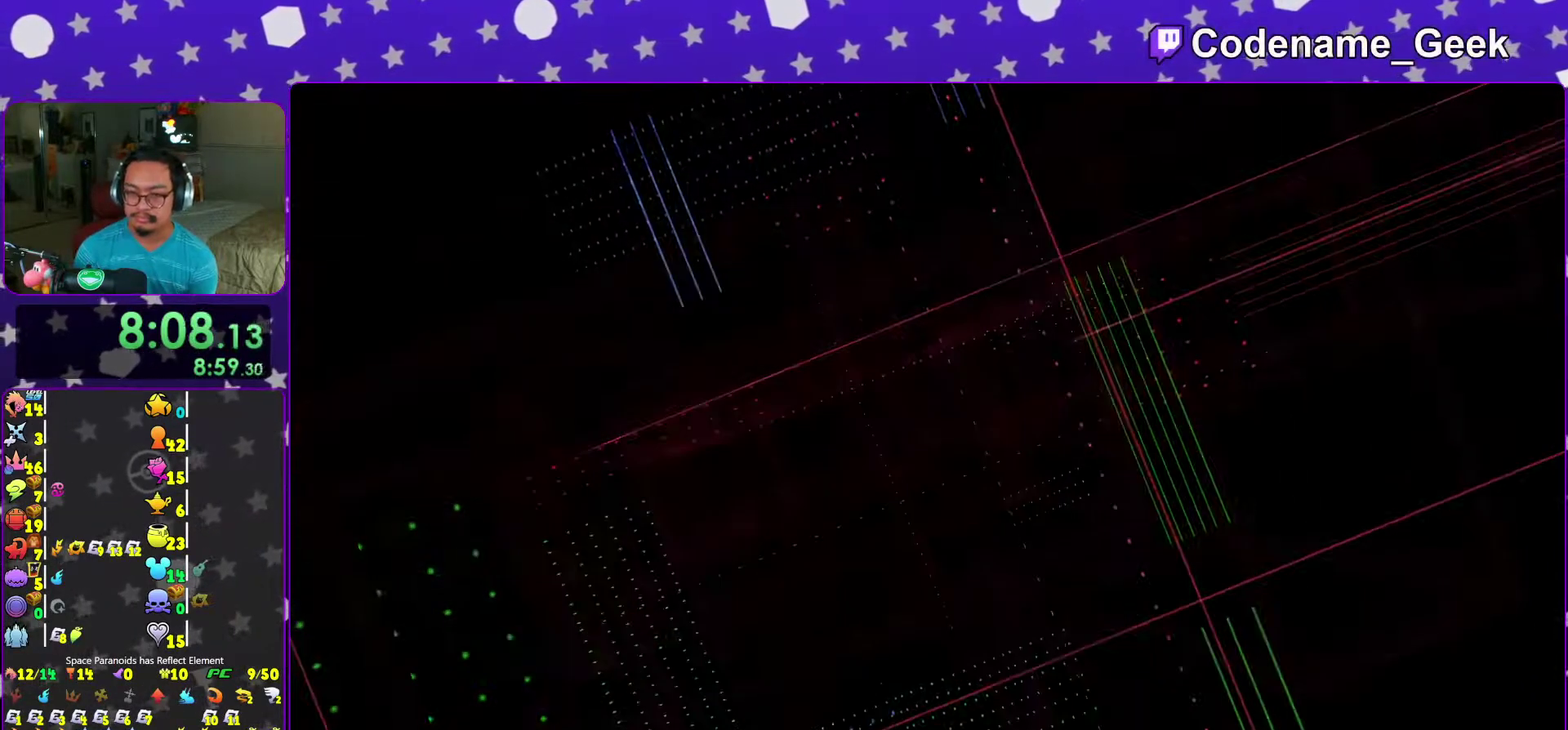
{"dt_ms": 700, "buttons": [], "left_stick": "up", "right_stick": "center", "events": [[17, "START", "up"], [150, "A", "down"], [233, "A", "up"], [283, "A", "down"], [283, "left_stick", "up"], [400, "A", "up"]]}
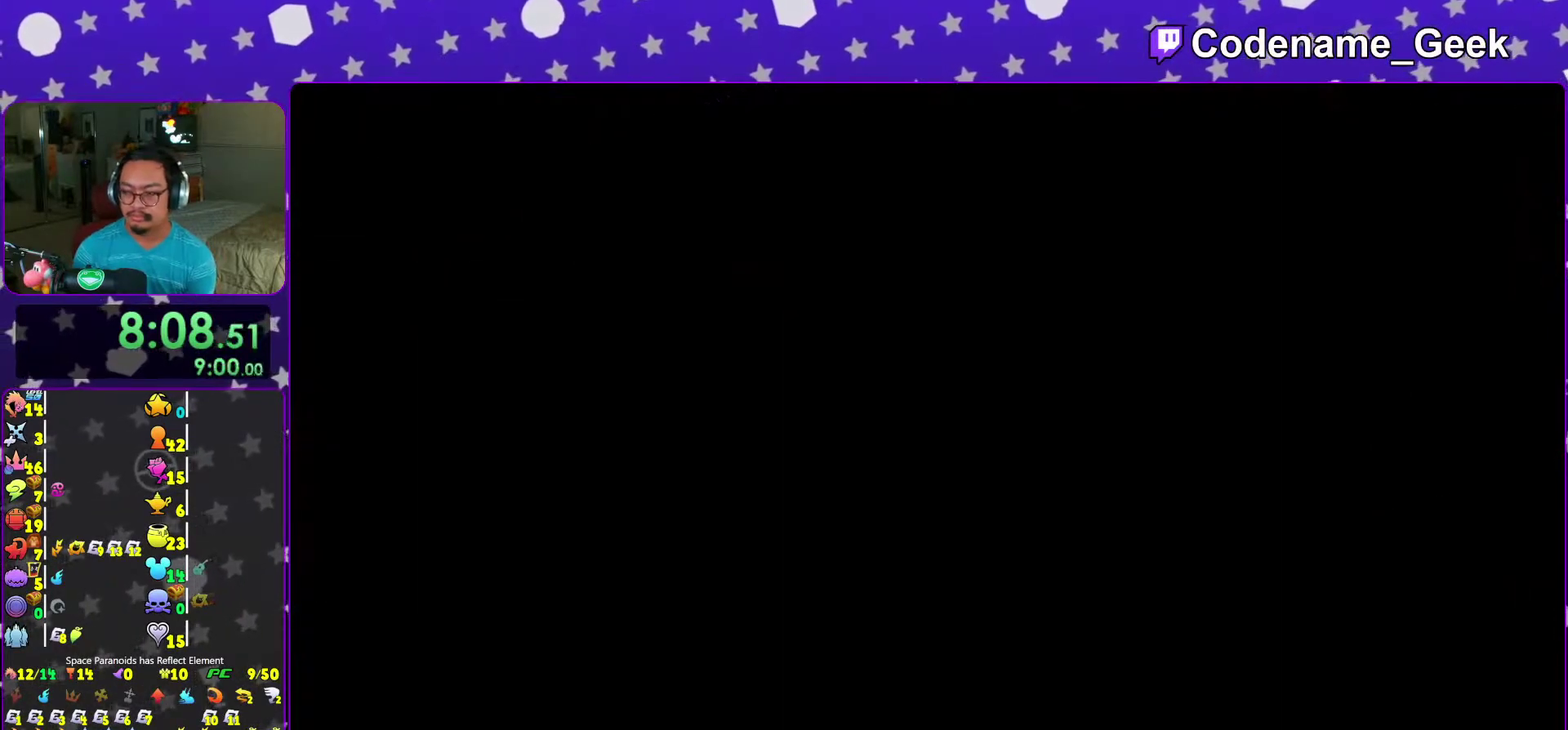
{"dt_ms": 300, "buttons": [], "left_stick": "up", "right_stick": "center", "events": [[33, "Y", "down"], [133, "Y", "up"], [217, "Y", "down"], [300, "Y", "up"]]}
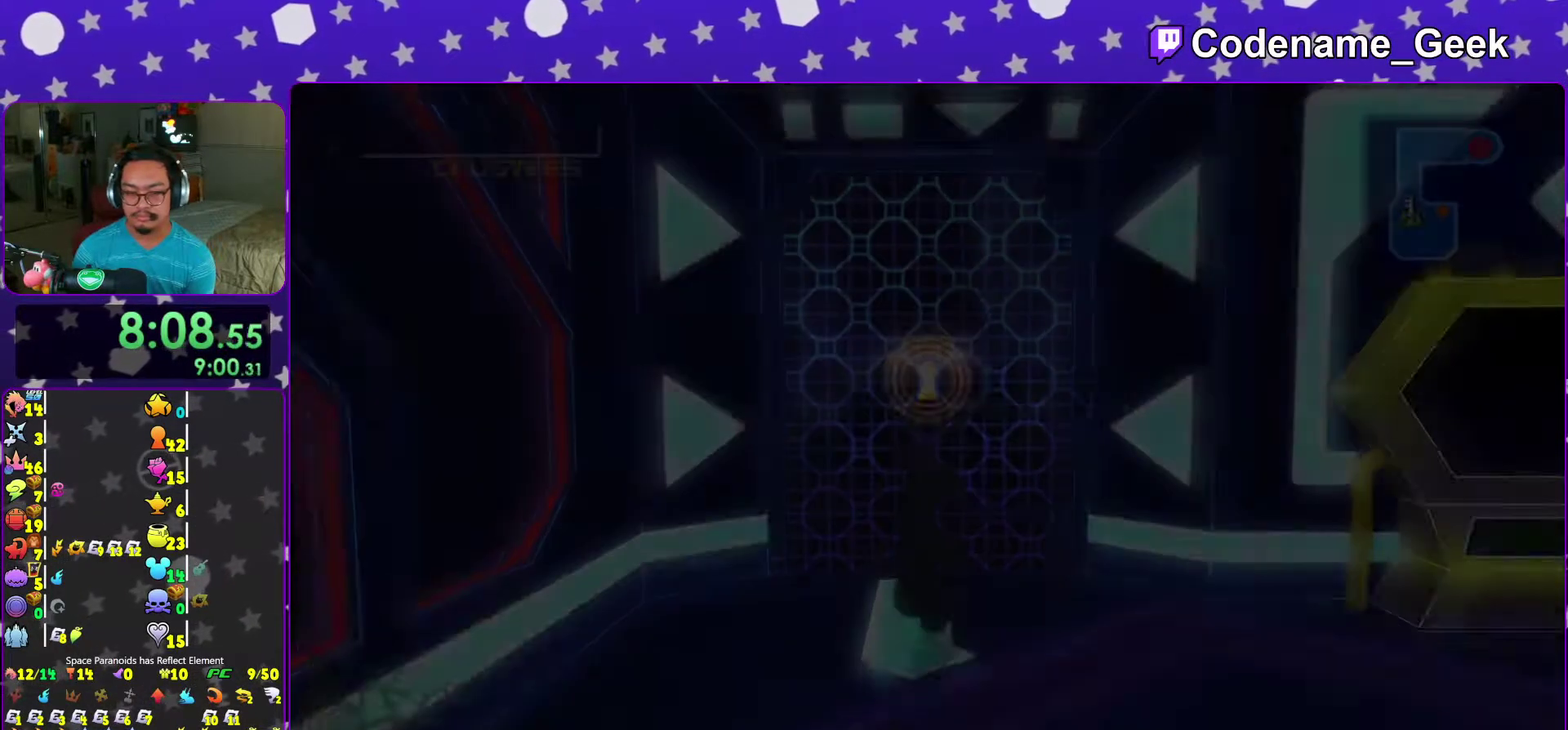
{"dt_ms": 900, "buttons": ["B"], "left_stick": "up", "right_stick": "center", "events": [[100, "Y", "down"], [200, "Y", "up"], [283, "Y", "down"], [367, "Y", "up"], [400, "right_stick", "down"], [600, "right_stick", "down-left"], [667, "right_stick", "center"], [700, "left_stick", "up-left"], [833, "B", "down"], [833, "left_stick", "up"]]}